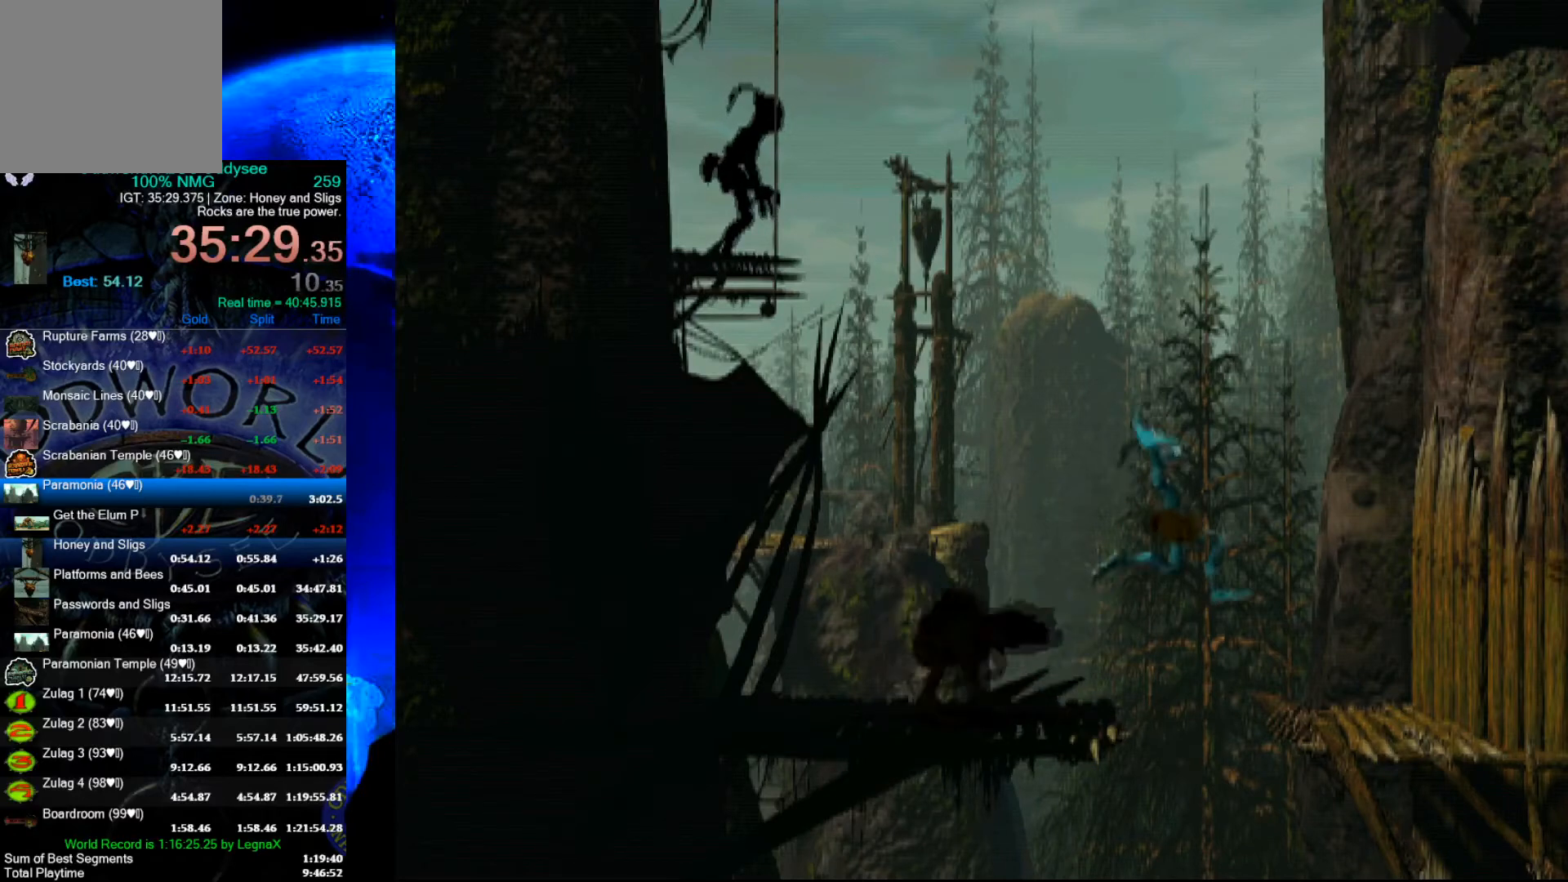
Gameplay with a controller (Xbox layout); each line is a JSON object with the inputs held at the frame after it. "events" lists button and stick changes between this image and that frame as [ms after this image, input, new state], when the widget could be followed in between. Not read: right_stick.
{"buttons": [], "left_stick": "center", "events": [[500, "left_stick", "center"]]}
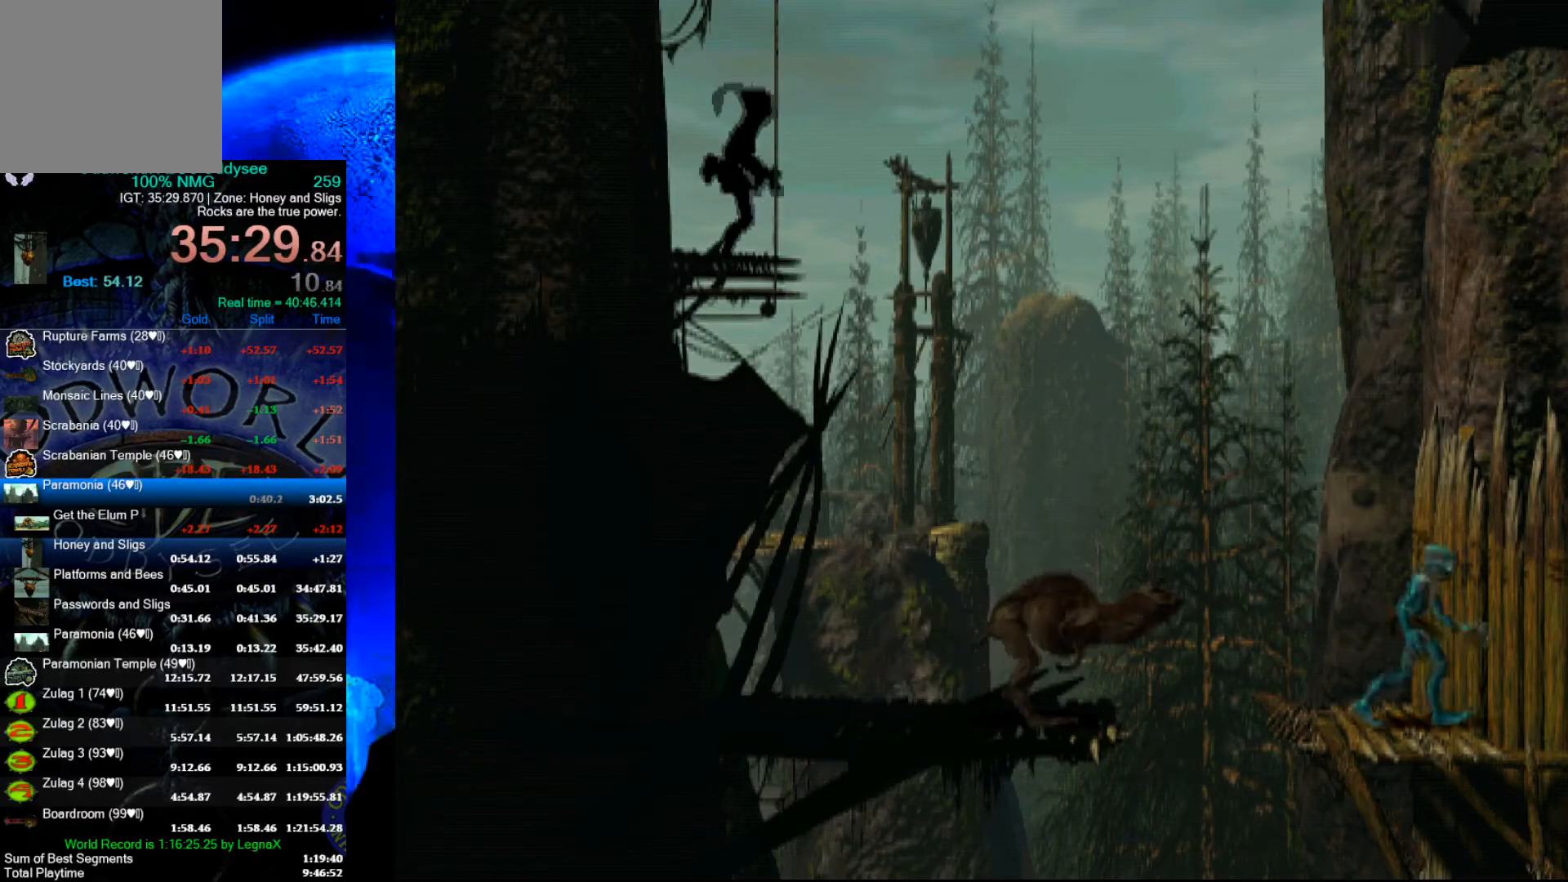
{"buttons": [], "left_stick": "left", "events": [[100, "A", "down"], [433, "A", "up"], [433, "left_stick", "left"]]}
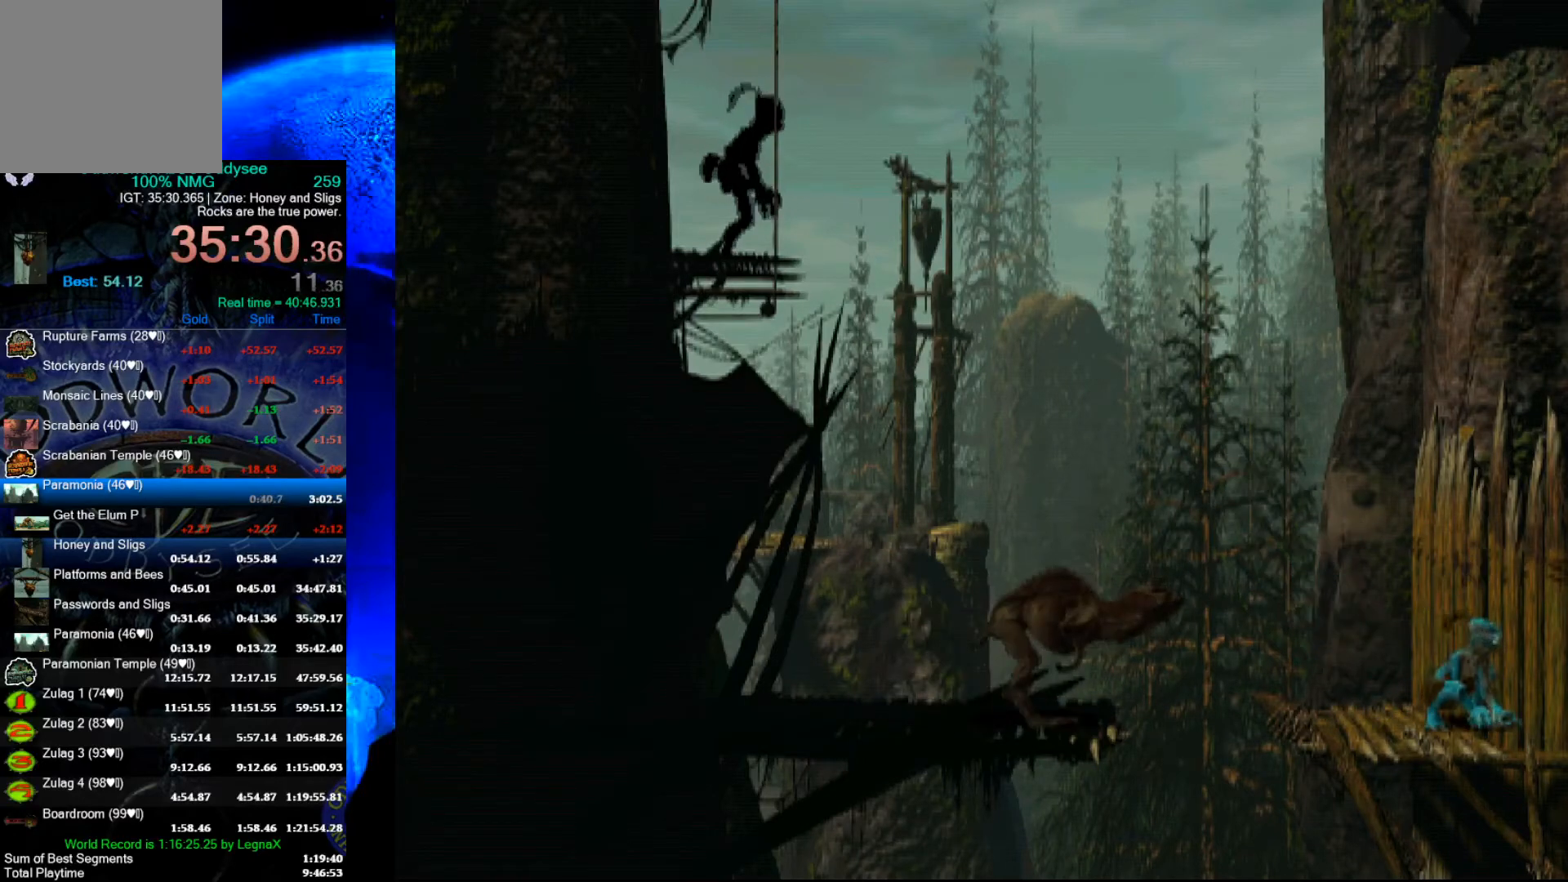
{"buttons": [], "left_stick": "center", "events": [[400, "left_stick", "center"]]}
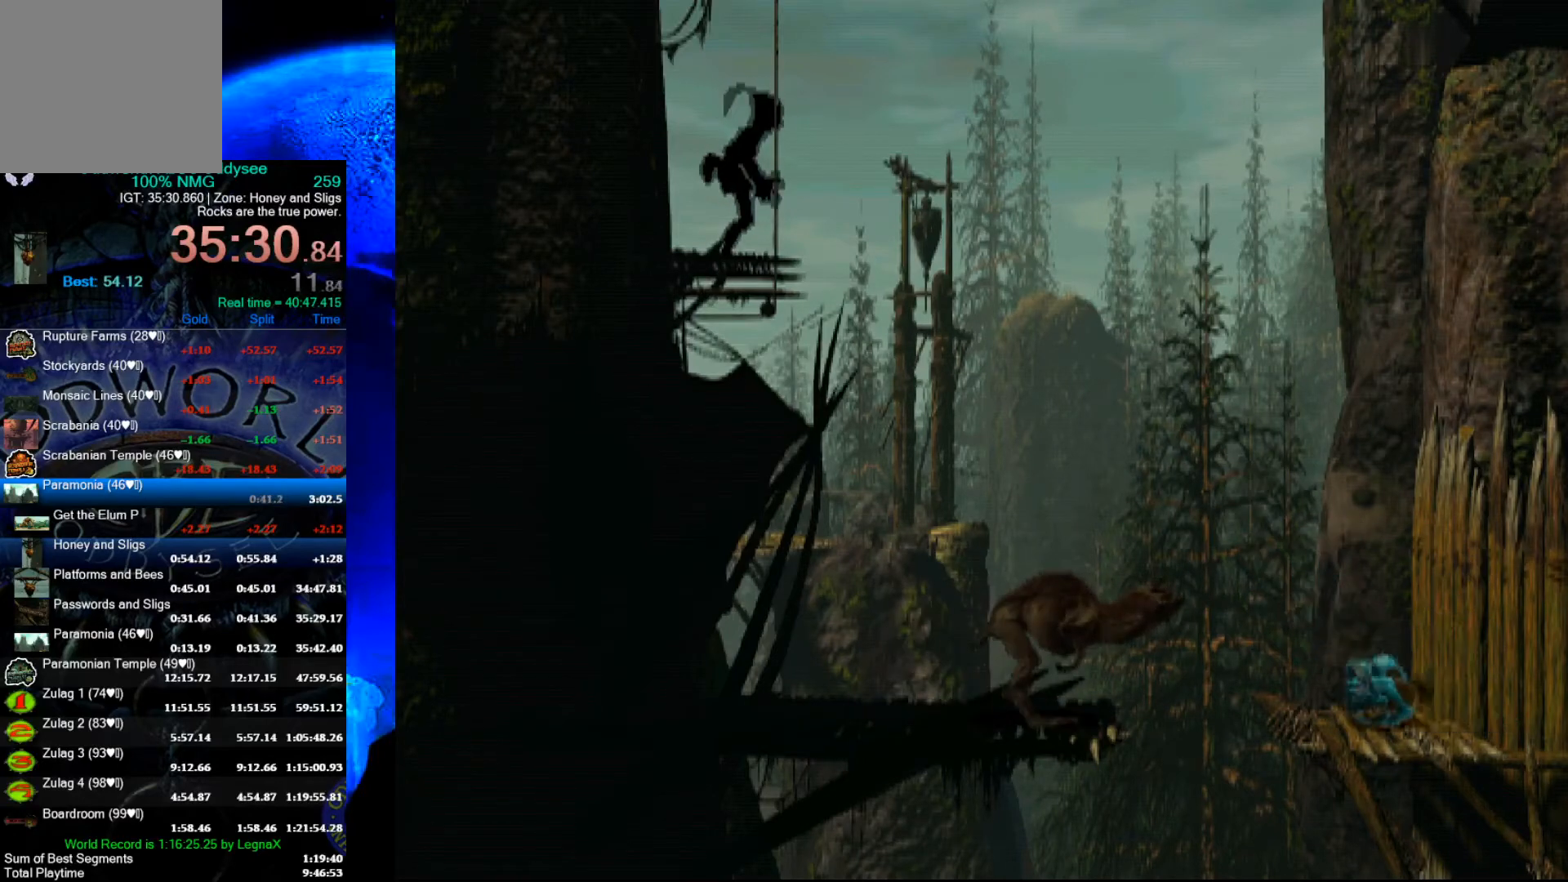
{"buttons": ["L2"], "left_stick": "center", "events": [[33, "L2", "down"], [167, "Y", "down"], [367, "Y", "up"]]}
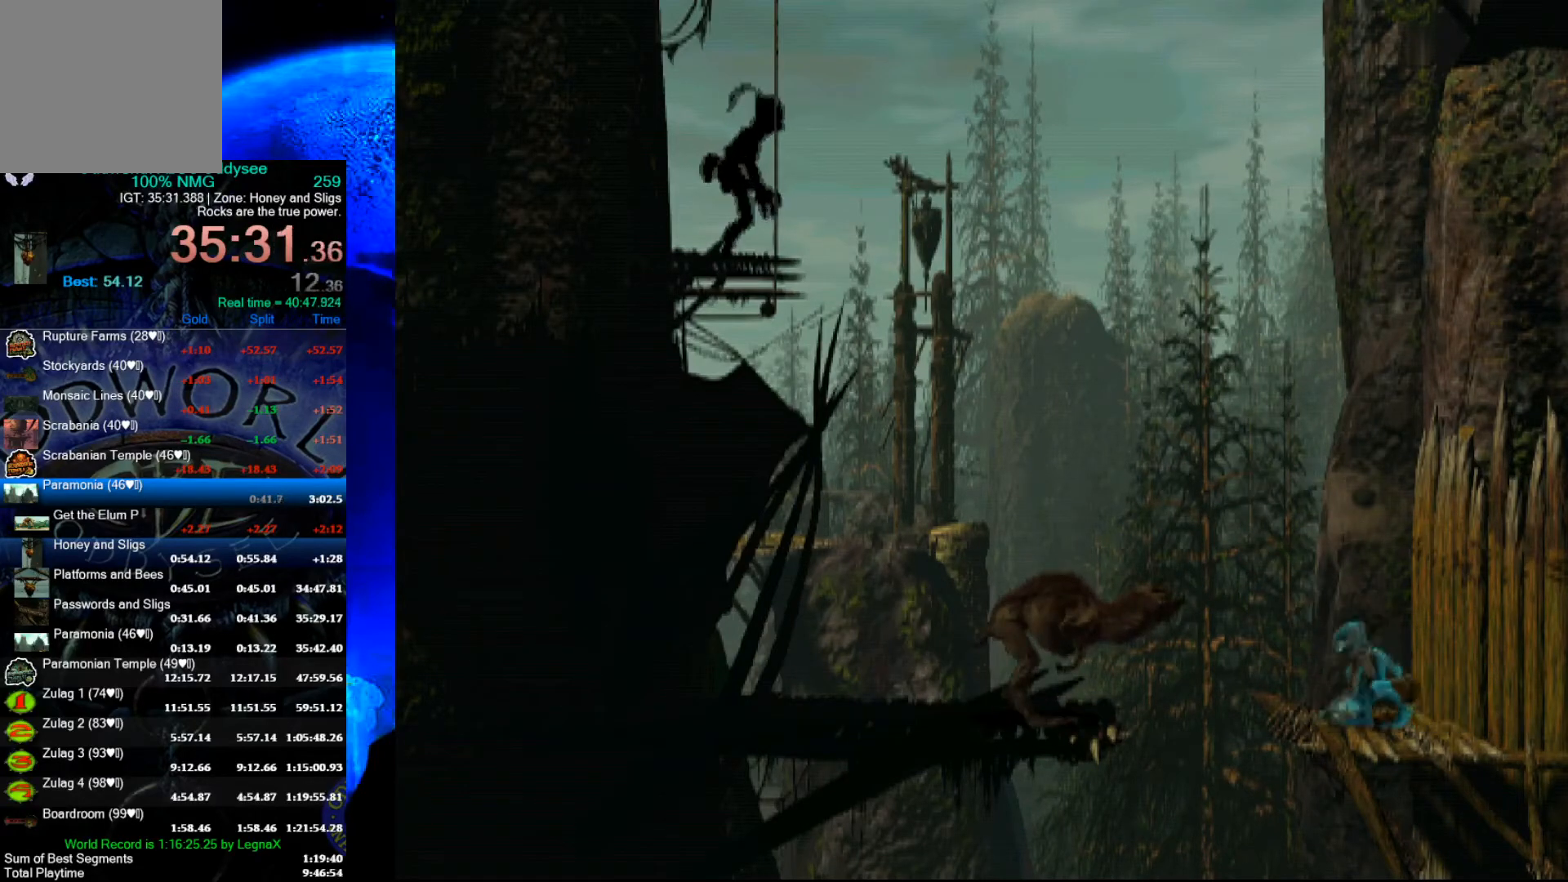
{"buttons": [], "left_stick": "center", "events": [[200, "L2", "up"]]}
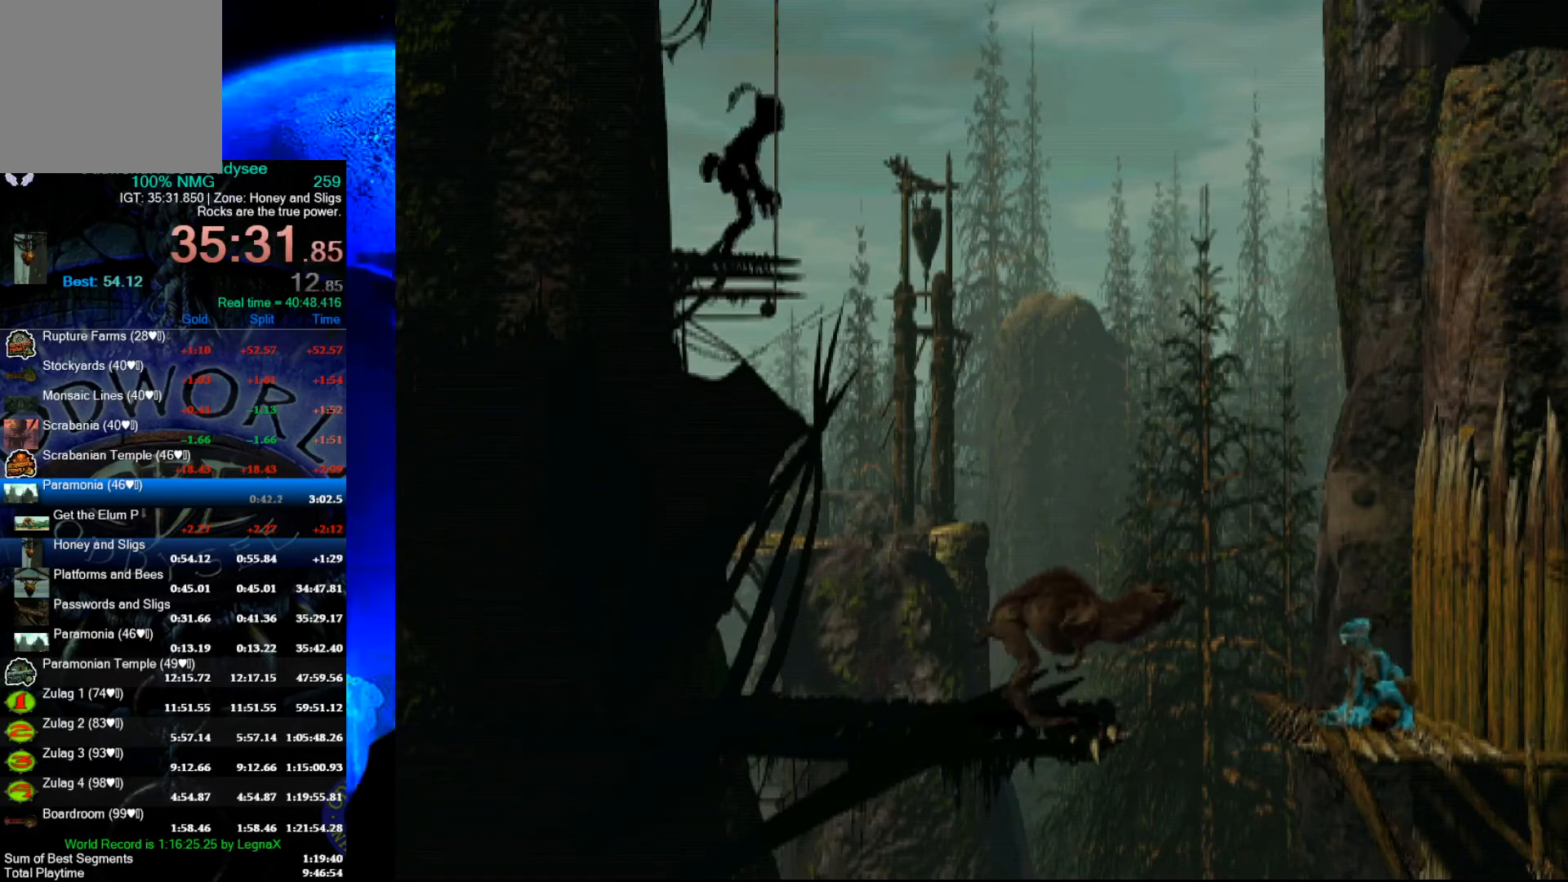
{"buttons": [], "left_stick": "center", "events": []}
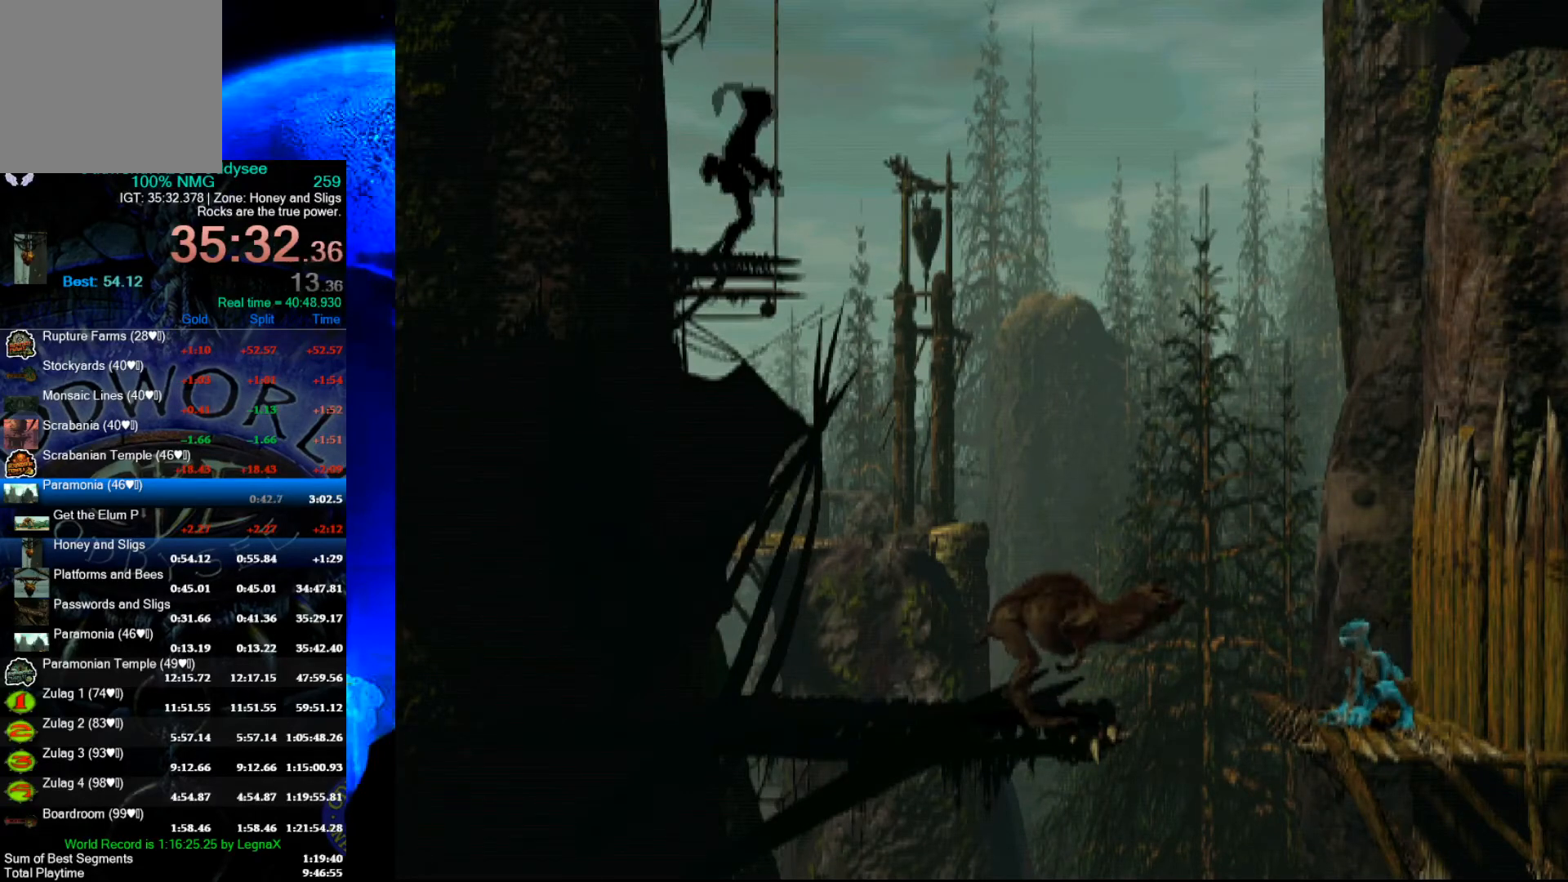
{"buttons": [], "left_stick": "center", "events": [[100, "left_stick", "right"], [233, "left_stick", "center"], [300, "left_stick", "left"], [500, "left_stick", "center"]]}
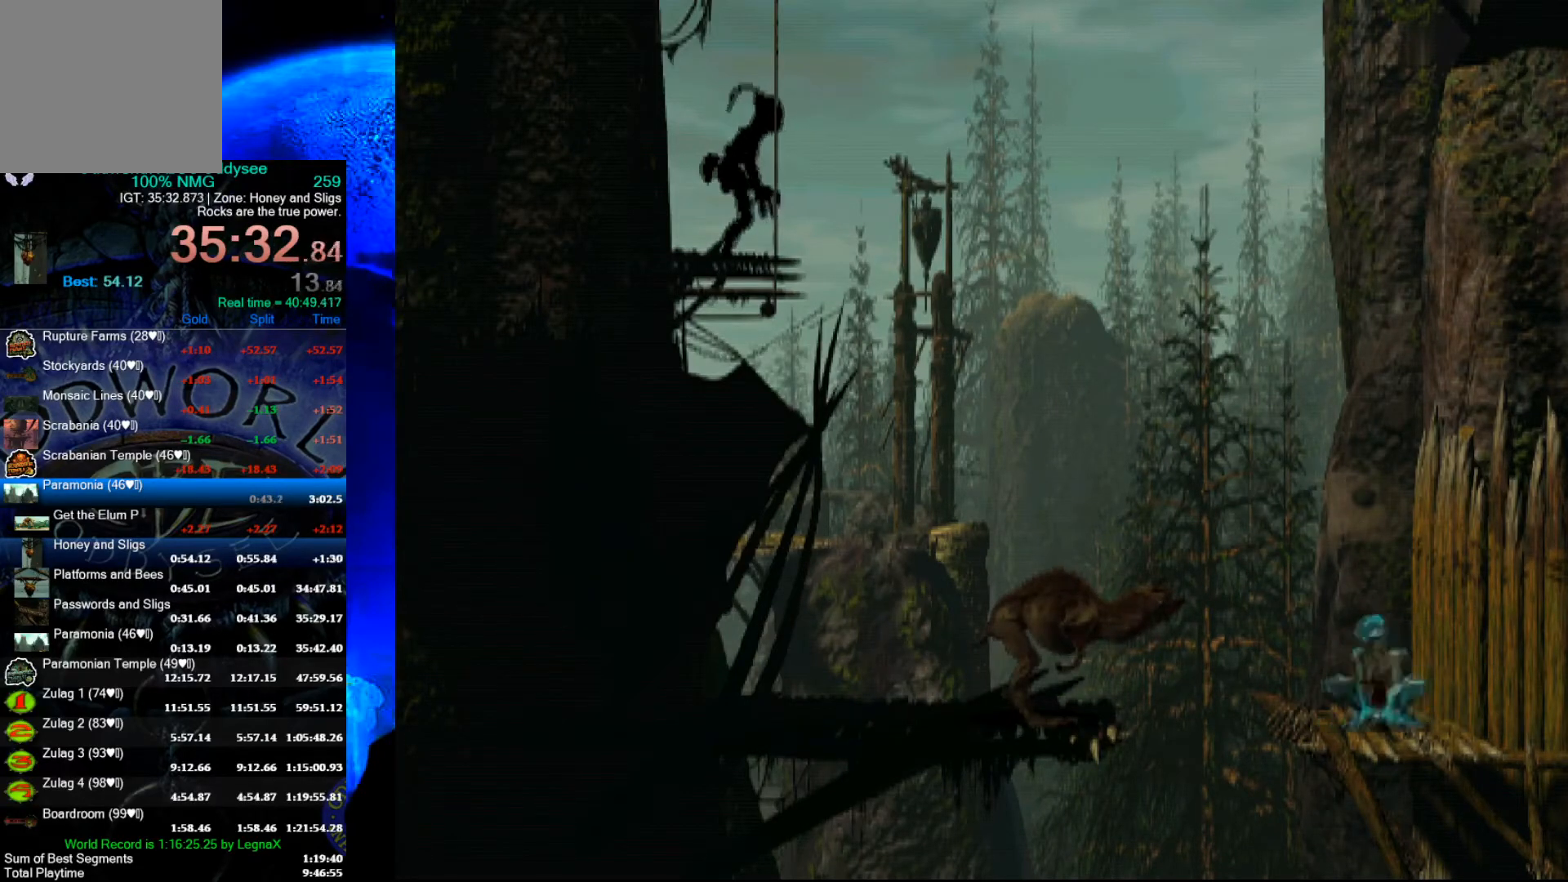
{"buttons": [], "left_stick": "left", "events": [[67, "left_stick", "right"], [300, "left_stick", "center"], [400, "left_stick", "left"]]}
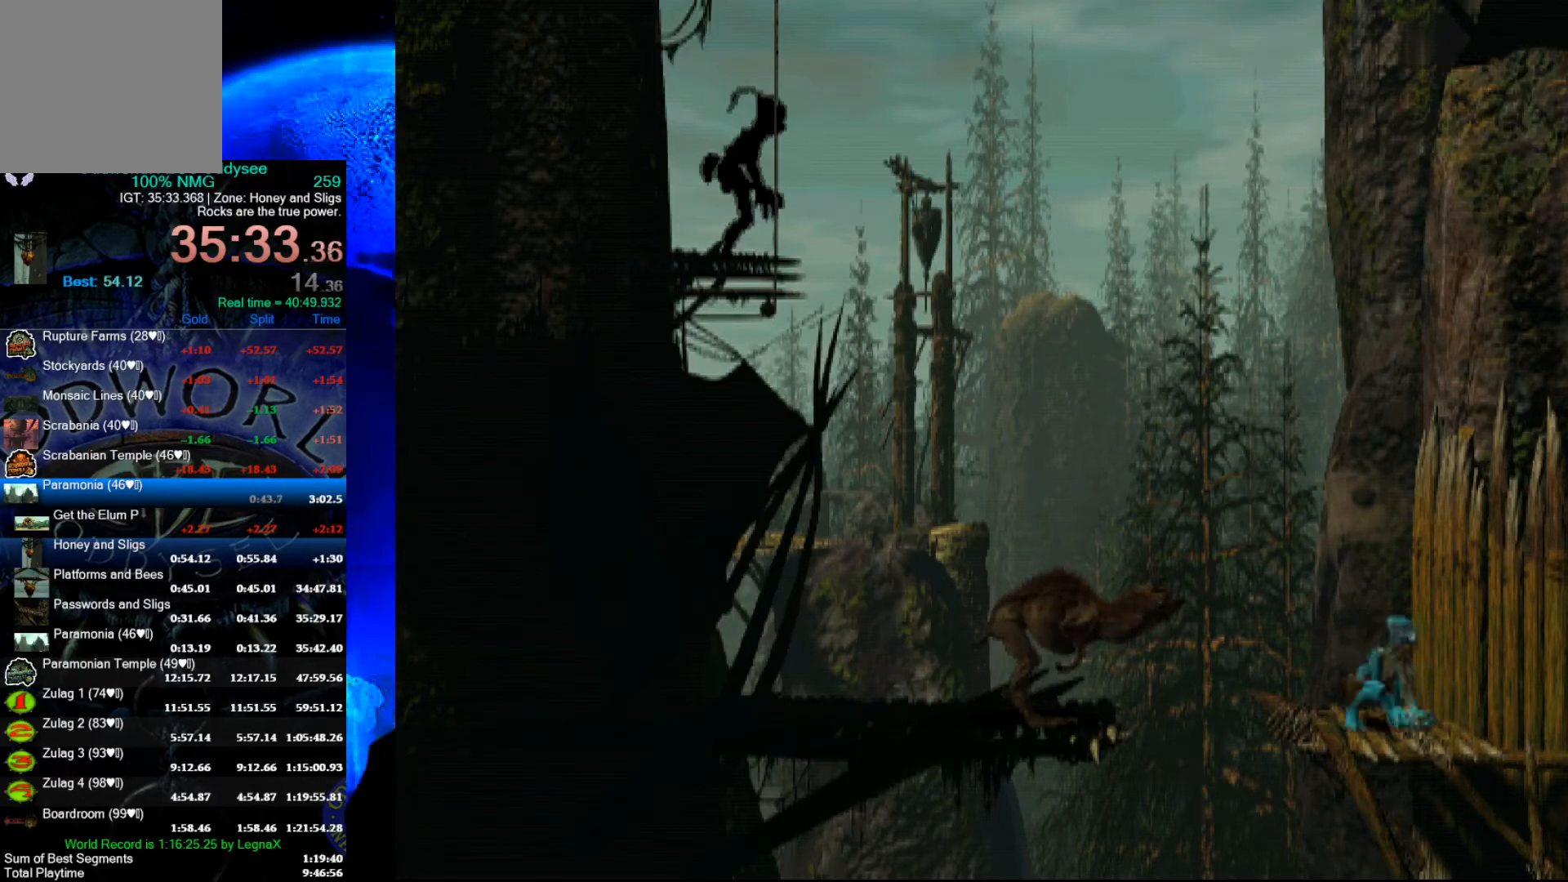
{"buttons": ["Y", "L1"], "left_stick": "center", "events": [[67, "left_stick", "center"], [233, "L1", "down"], [333, "Y", "down"]]}
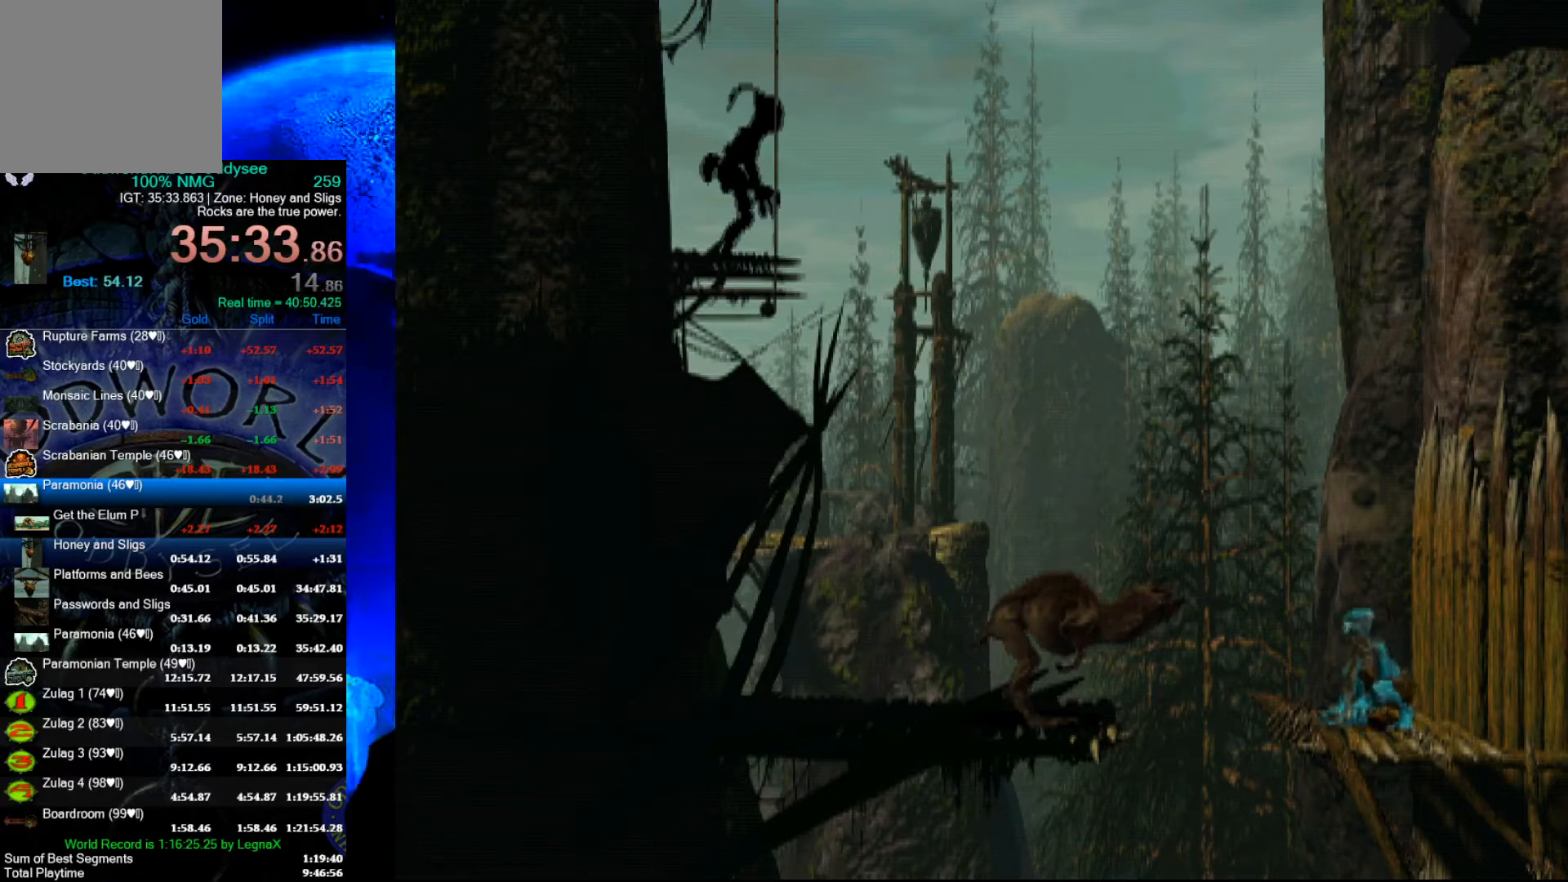
{"buttons": [], "left_stick": "center", "events": [[133, "L1", "up"], [133, "Y", "up"]]}
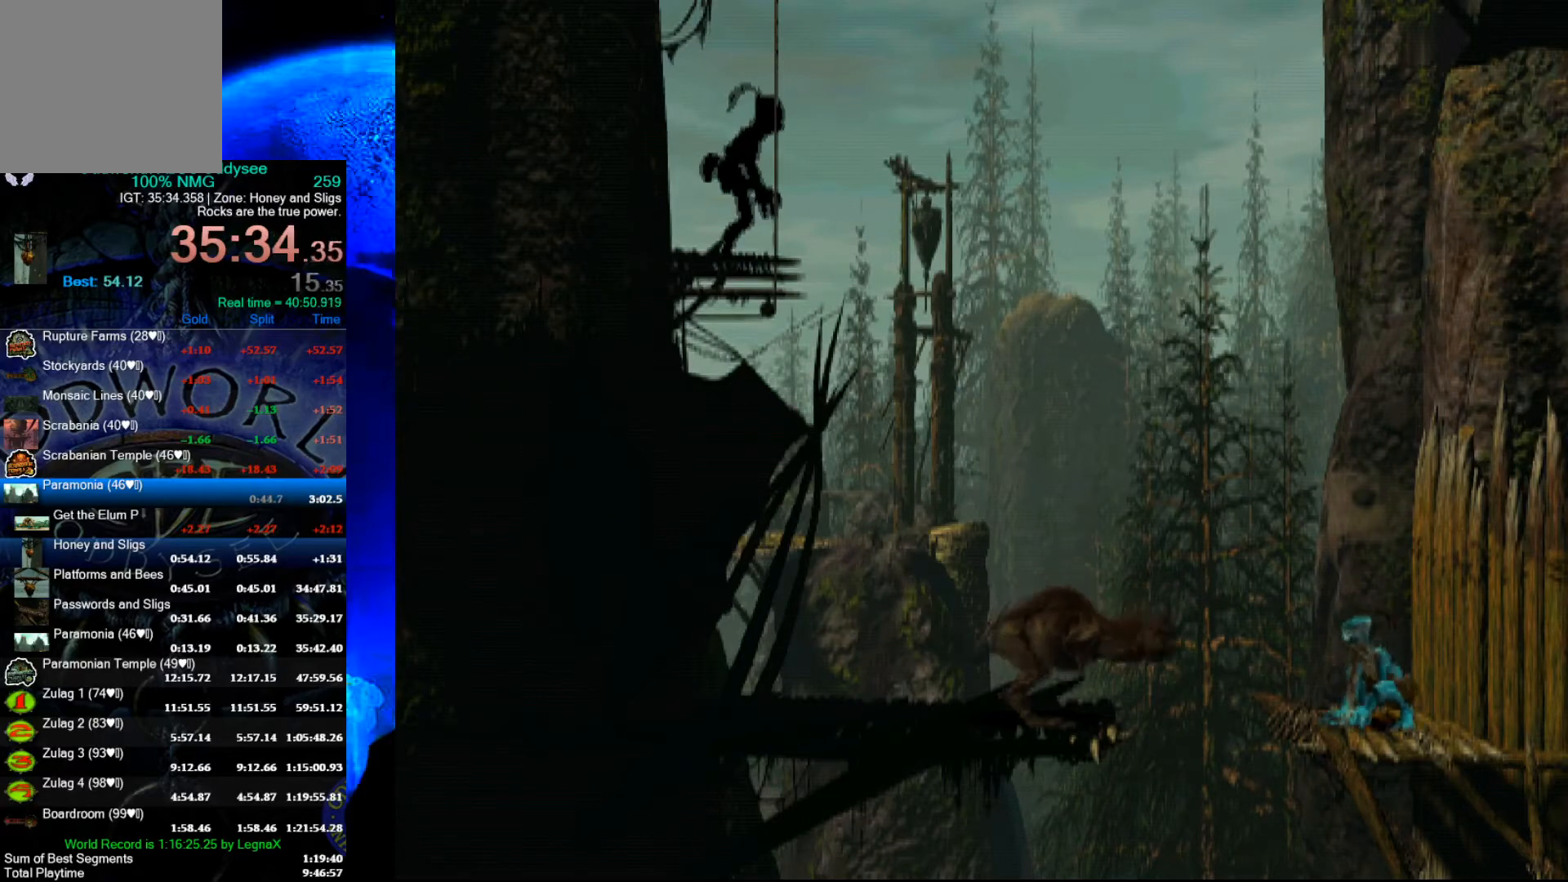
{"buttons": [], "left_stick": "center", "events": [[267, "left_stick", "right"], [400, "left_stick", "center"]]}
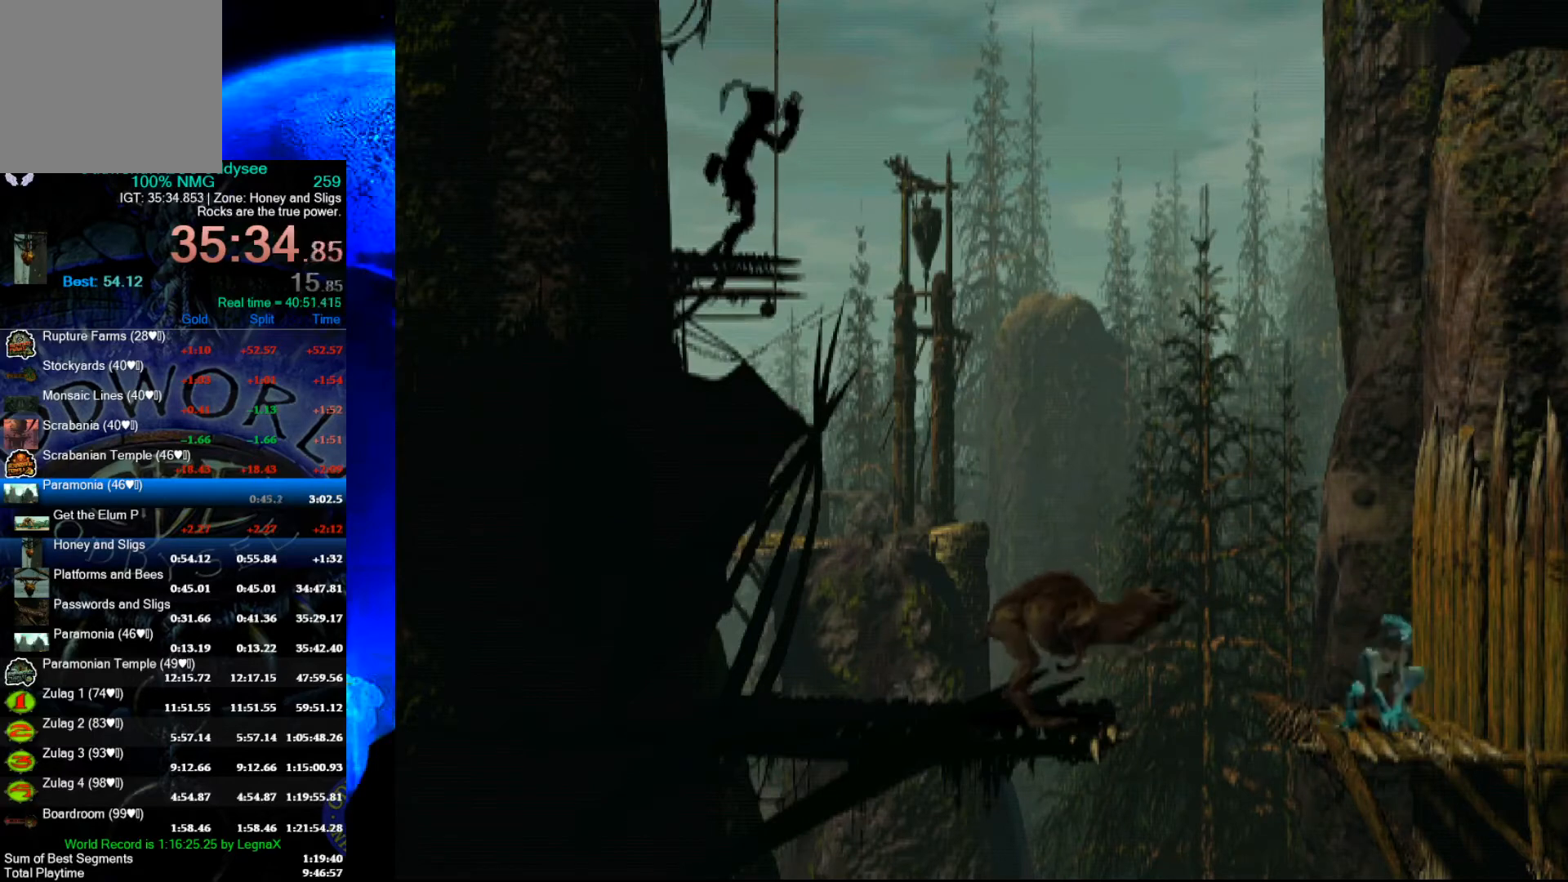
{"buttons": [], "left_stick": "right", "events": [[67, "left_stick", "left"], [233, "left_stick", "center"], [300, "left_stick", "right"]]}
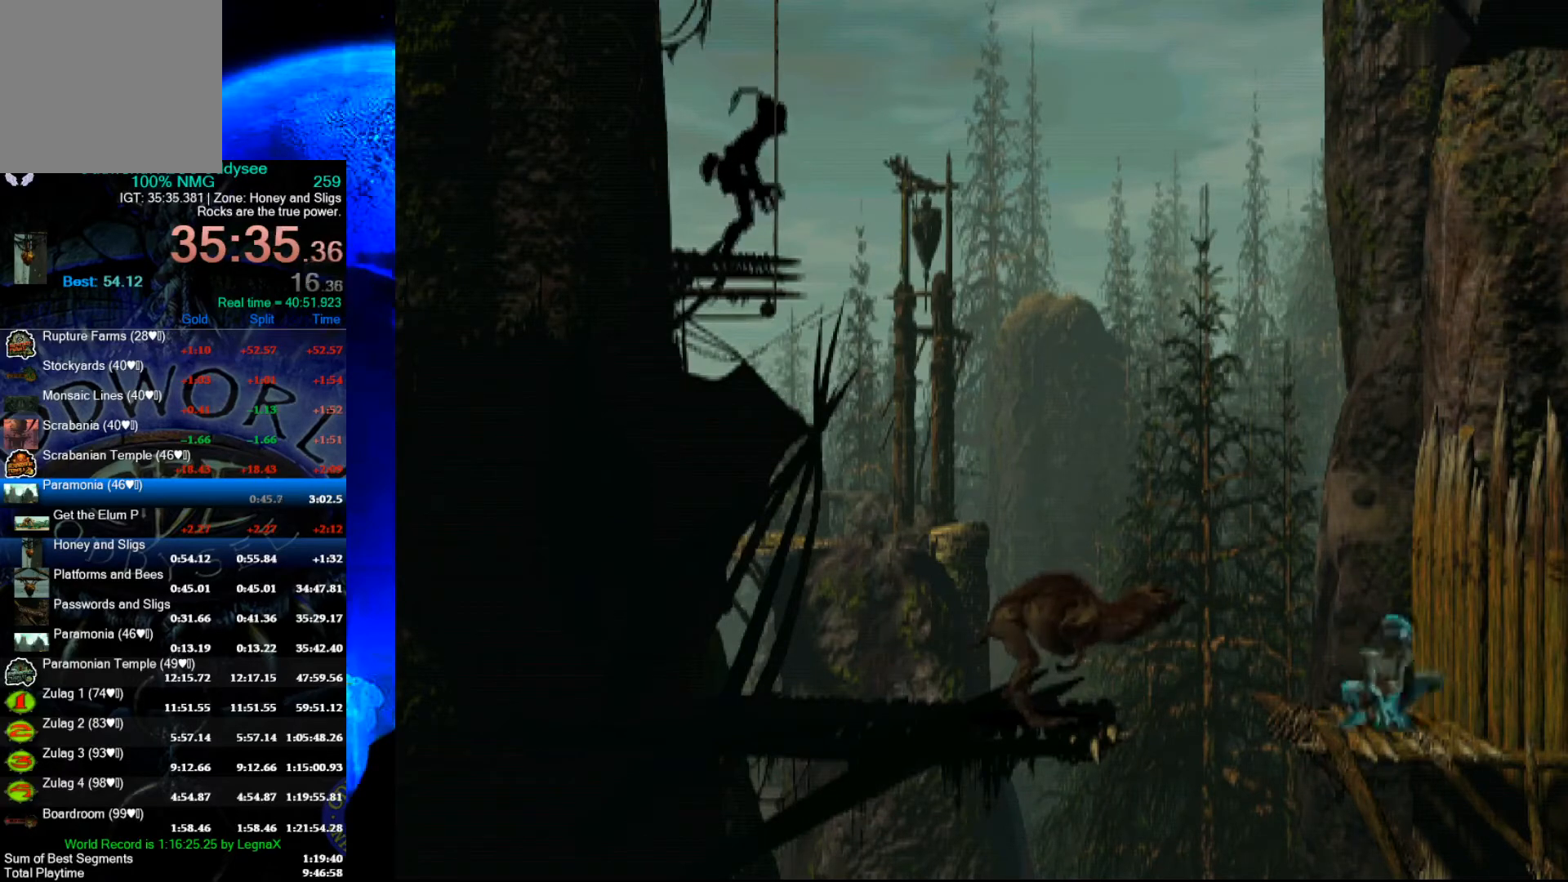
{"buttons": [], "left_stick": "right", "events": [[67, "left_stick", "left"], [300, "left_stick", "center"], [367, "left_stick", "right"]]}
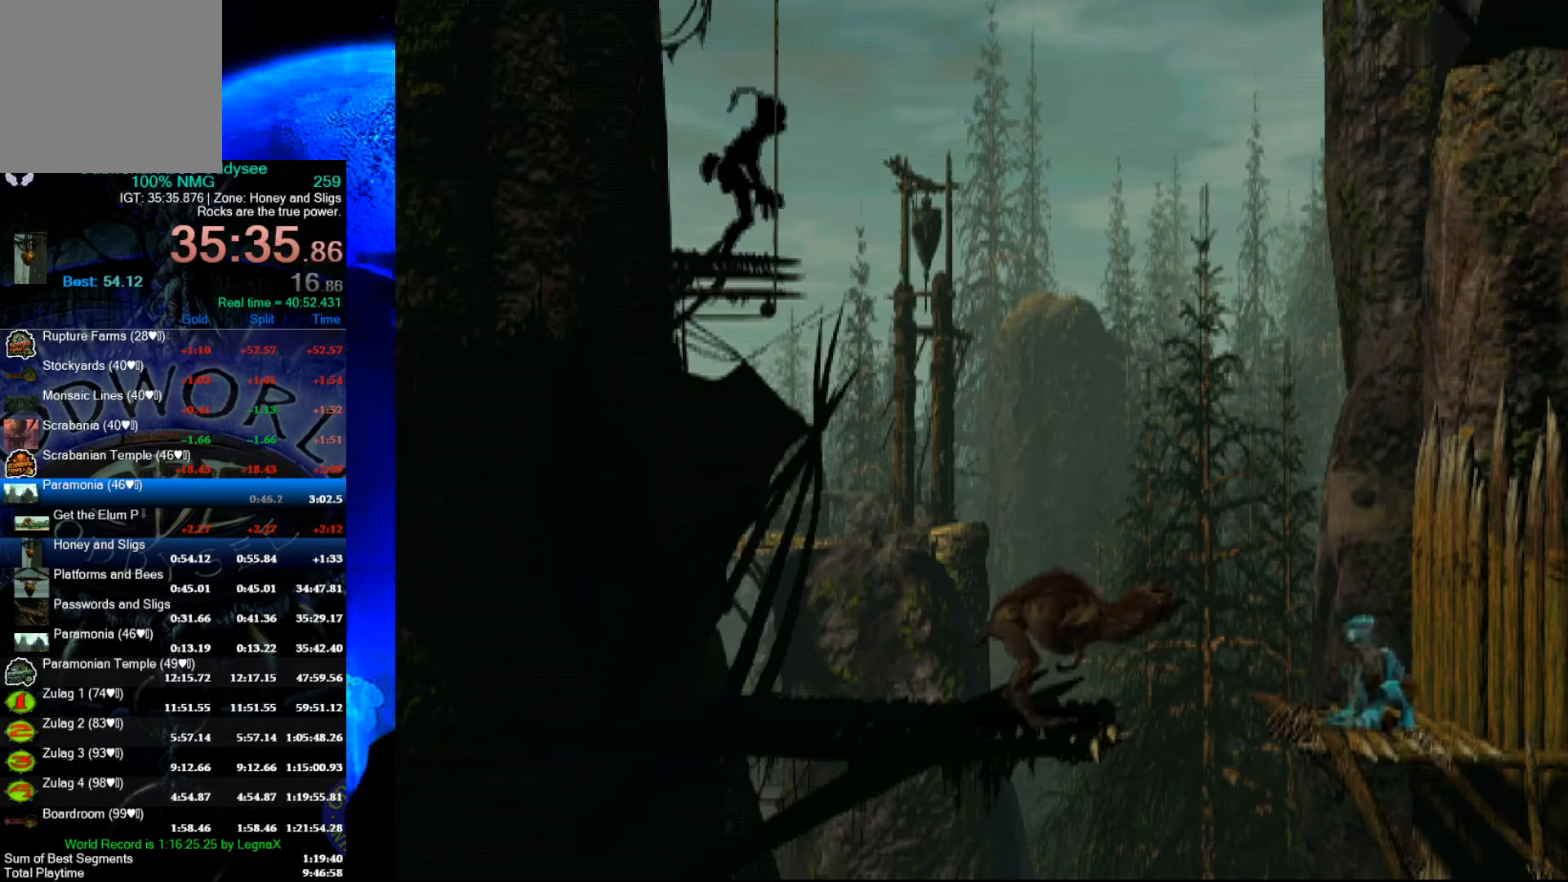
{"buttons": [], "left_stick": "right", "events": [[100, "left_stick", "left"], [333, "left_stick", "center"], [400, "left_stick", "right"]]}
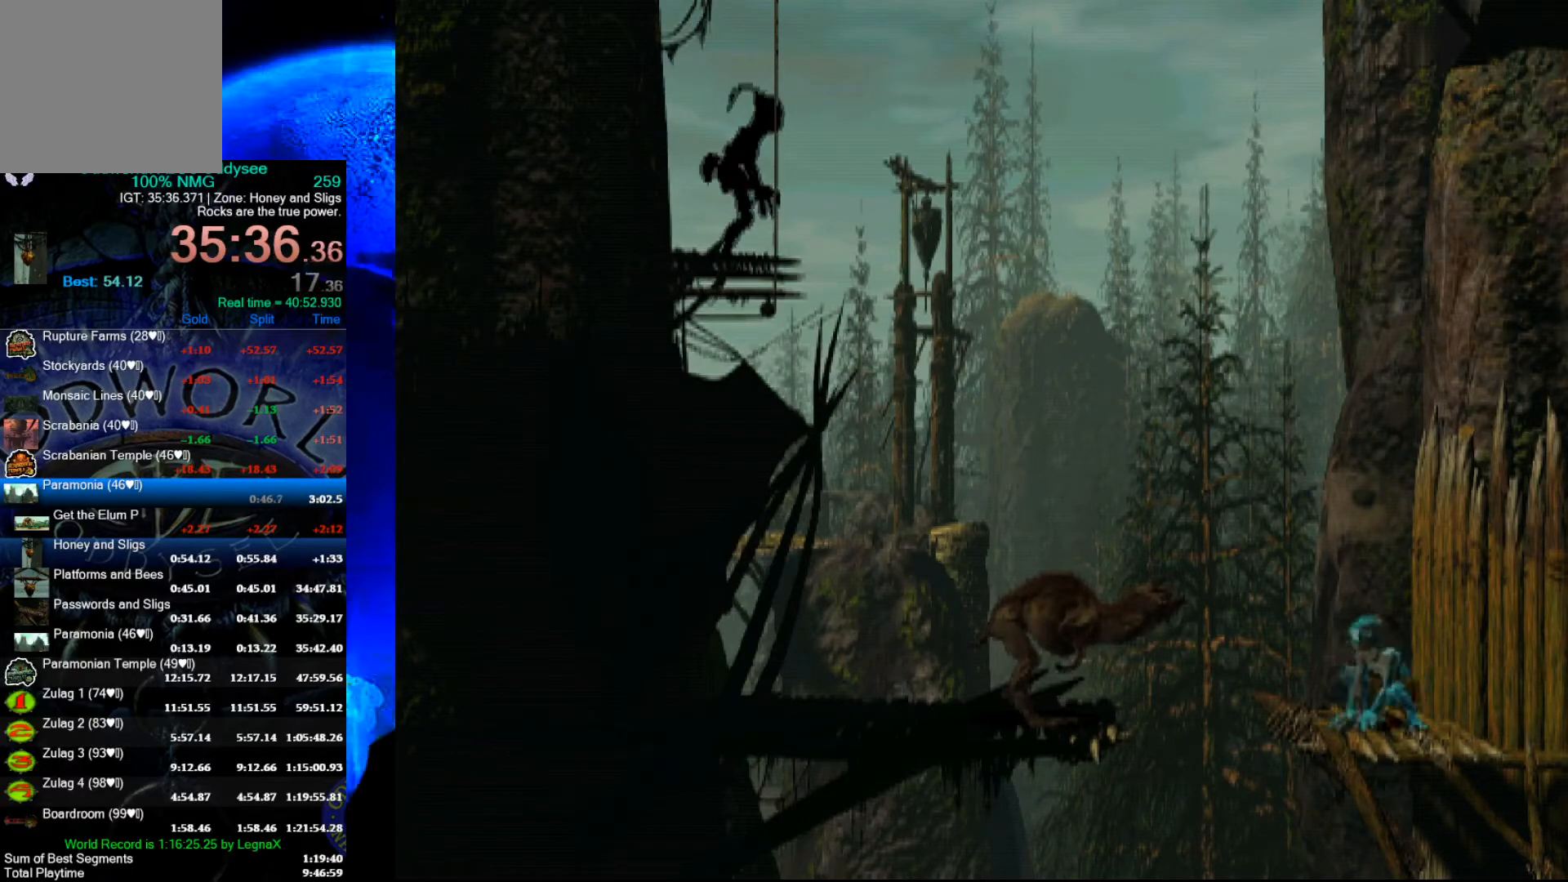
{"buttons": [], "left_stick": "center", "events": [[133, "left_stick", "center"], [267, "left_stick", "left"], [467, "left_stick", "center"]]}
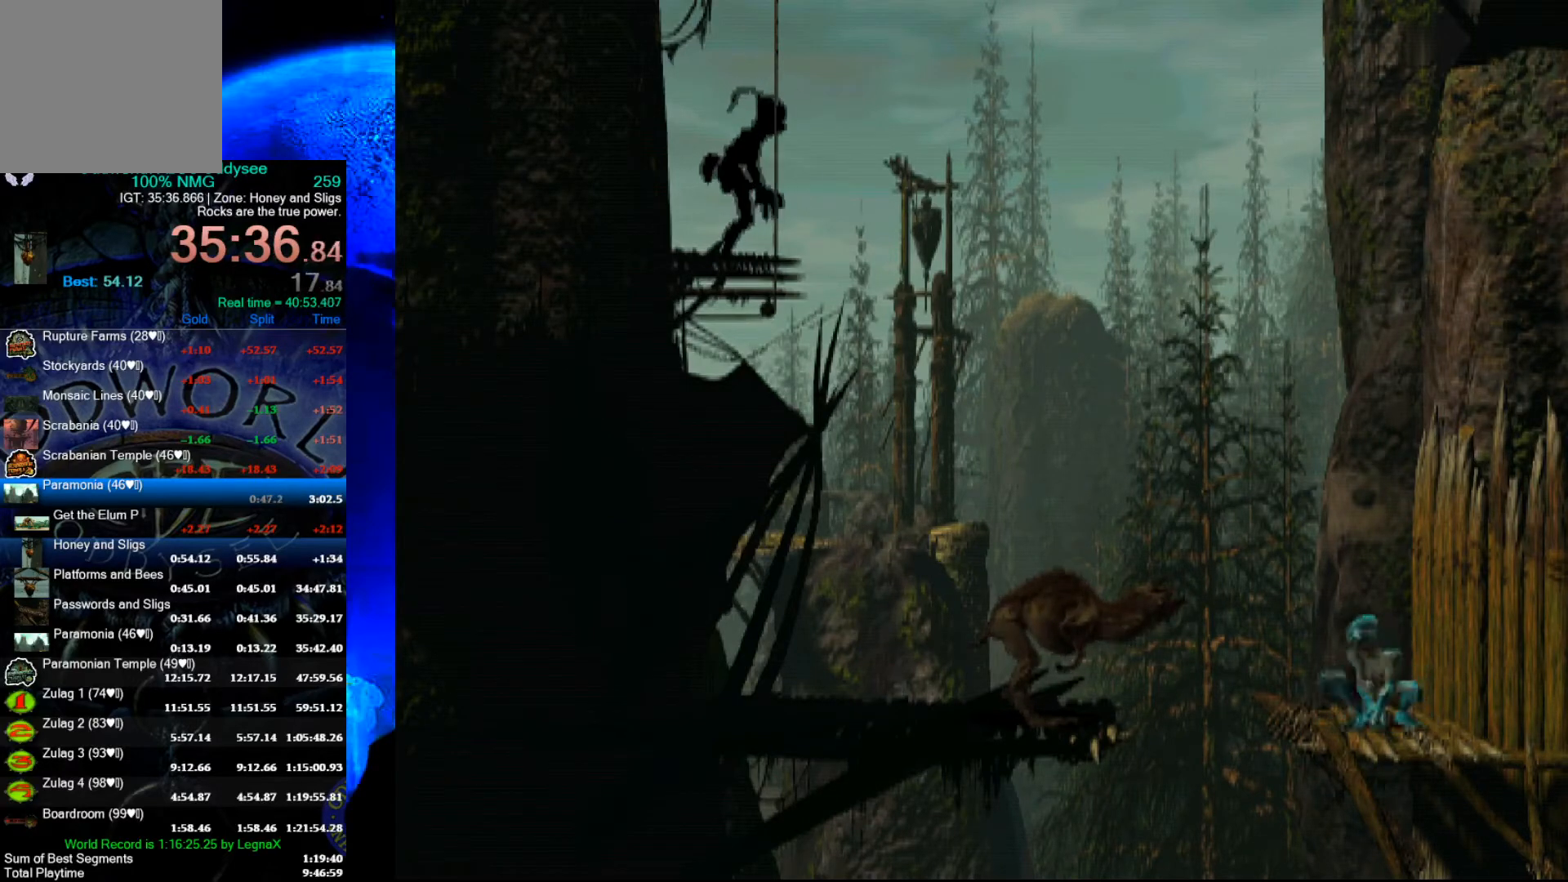
{"buttons": [], "left_stick": "left", "events": [[67, "left_stick", "right"], [233, "left_stick", "center"], [333, "left_stick", "left"]]}
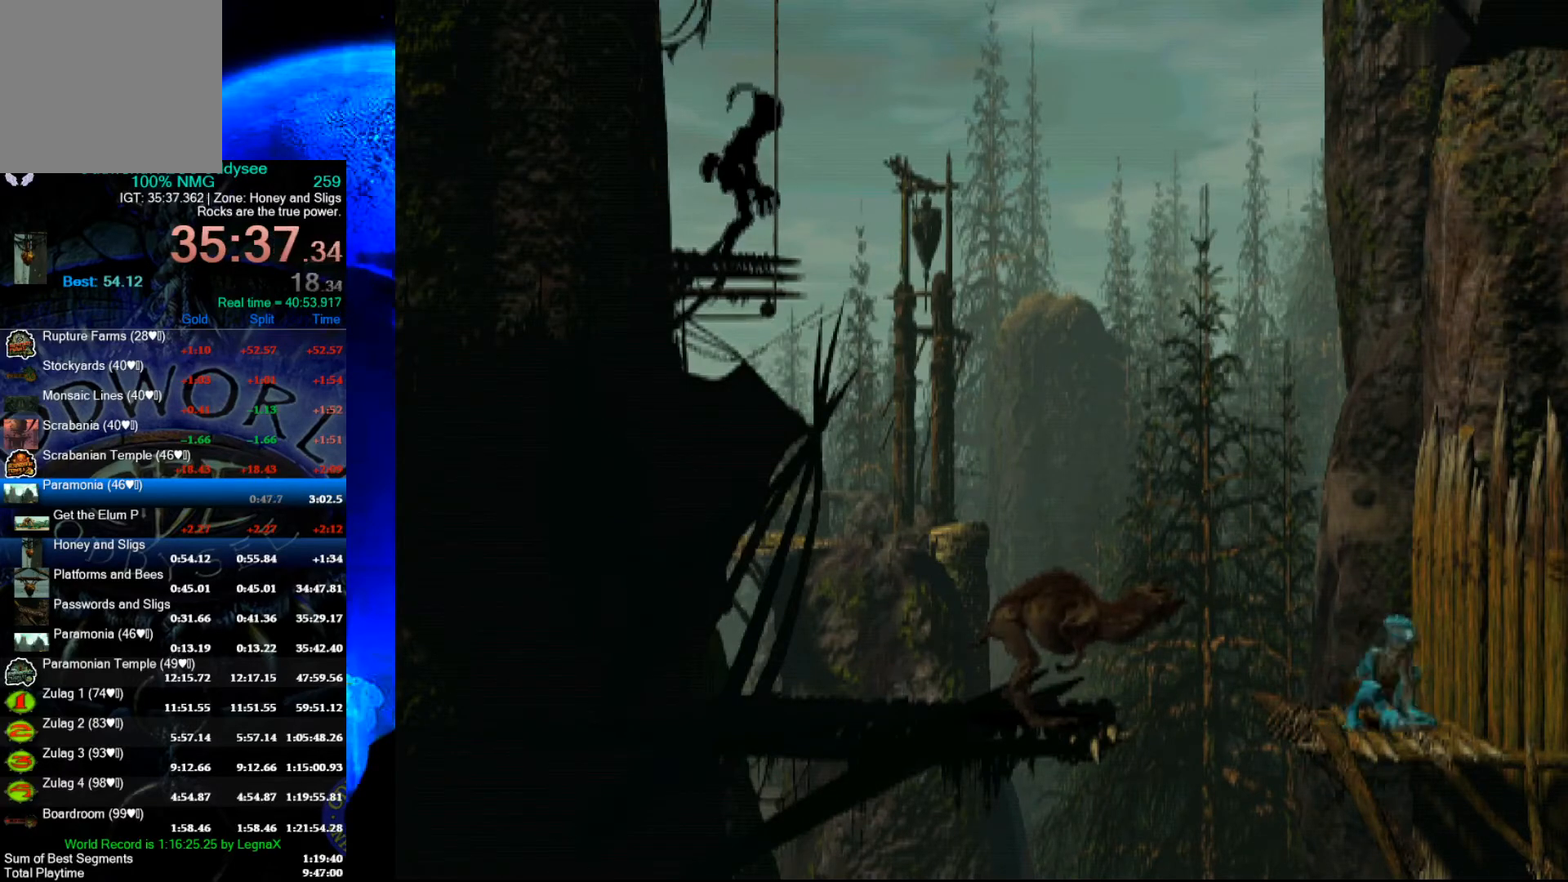
{"buttons": [], "left_stick": "left", "events": [[33, "left_stick", "center"], [133, "left_stick", "right"], [333, "left_stick", "center"], [467, "left_stick", "left"]]}
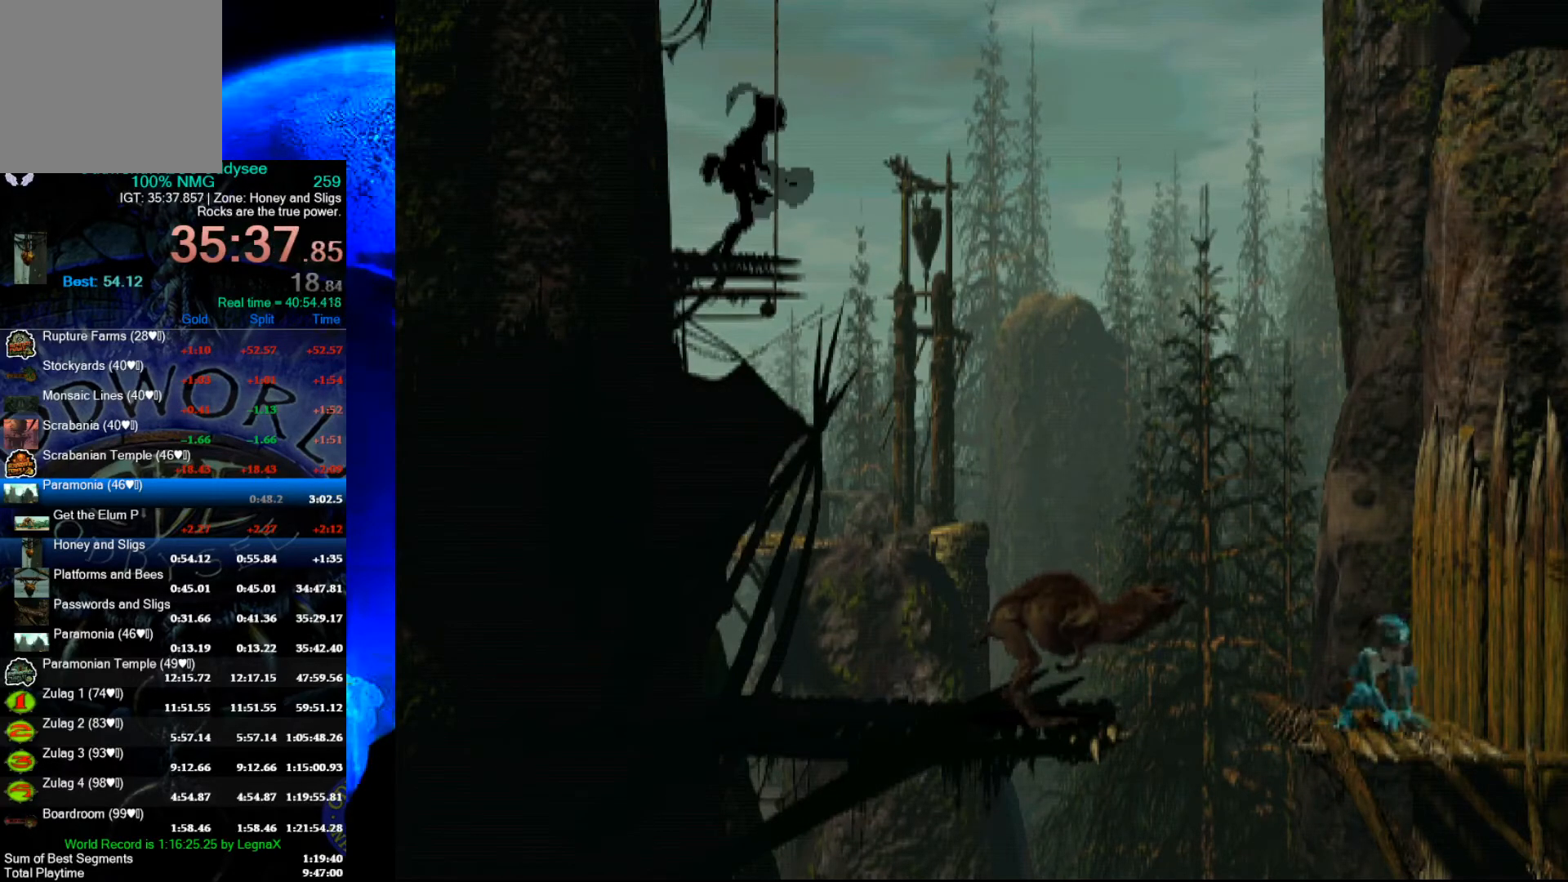
{"buttons": [], "left_stick": "center", "events": [[133, "left_stick", "center"], [267, "left_stick", "right"], [400, "left_stick", "center"]]}
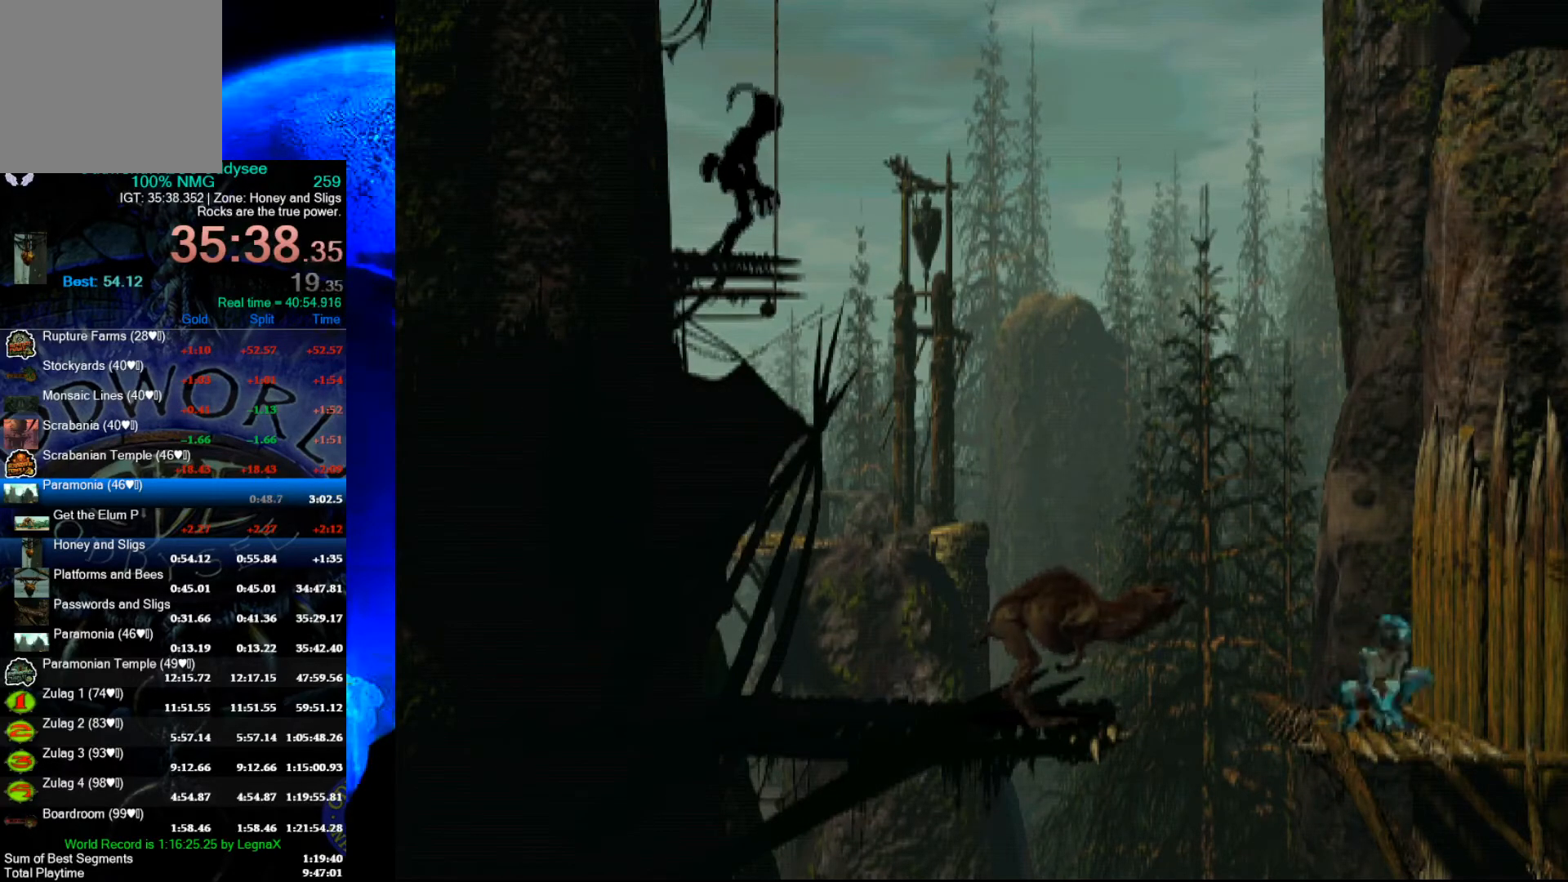
{"buttons": [], "left_stick": "right", "events": [[33, "left_stick", "left"], [233, "left_stick", "center"], [367, "left_stick", "right"]]}
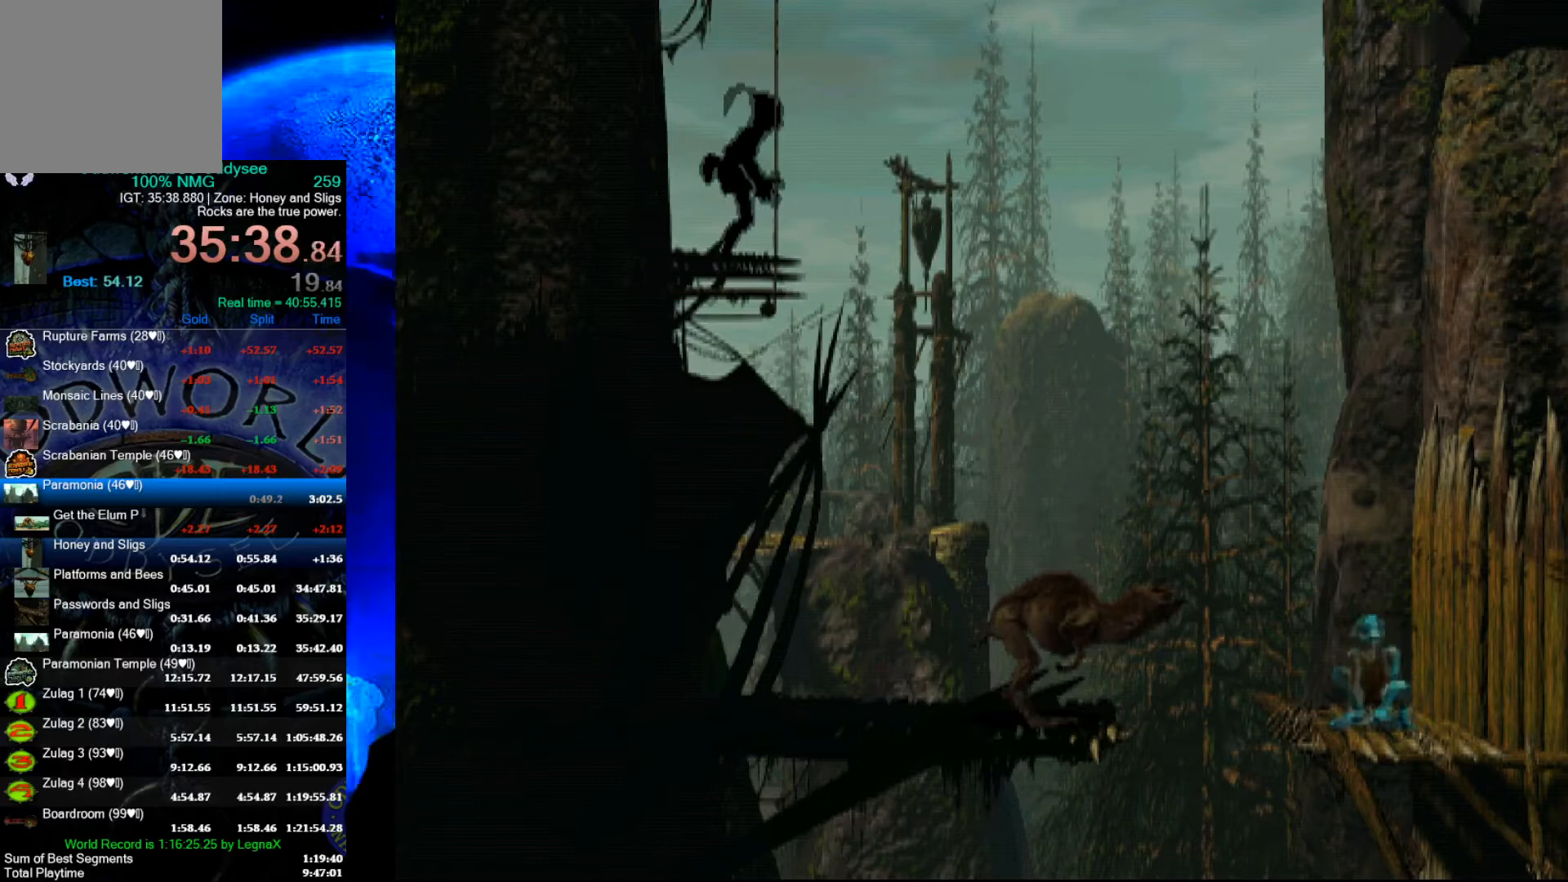
{"buttons": ["L2"], "left_stick": "center", "events": [[67, "left_stick", "center"], [167, "left_stick", "left"], [367, "left_stick", "center"], [433, "L2", "down"]]}
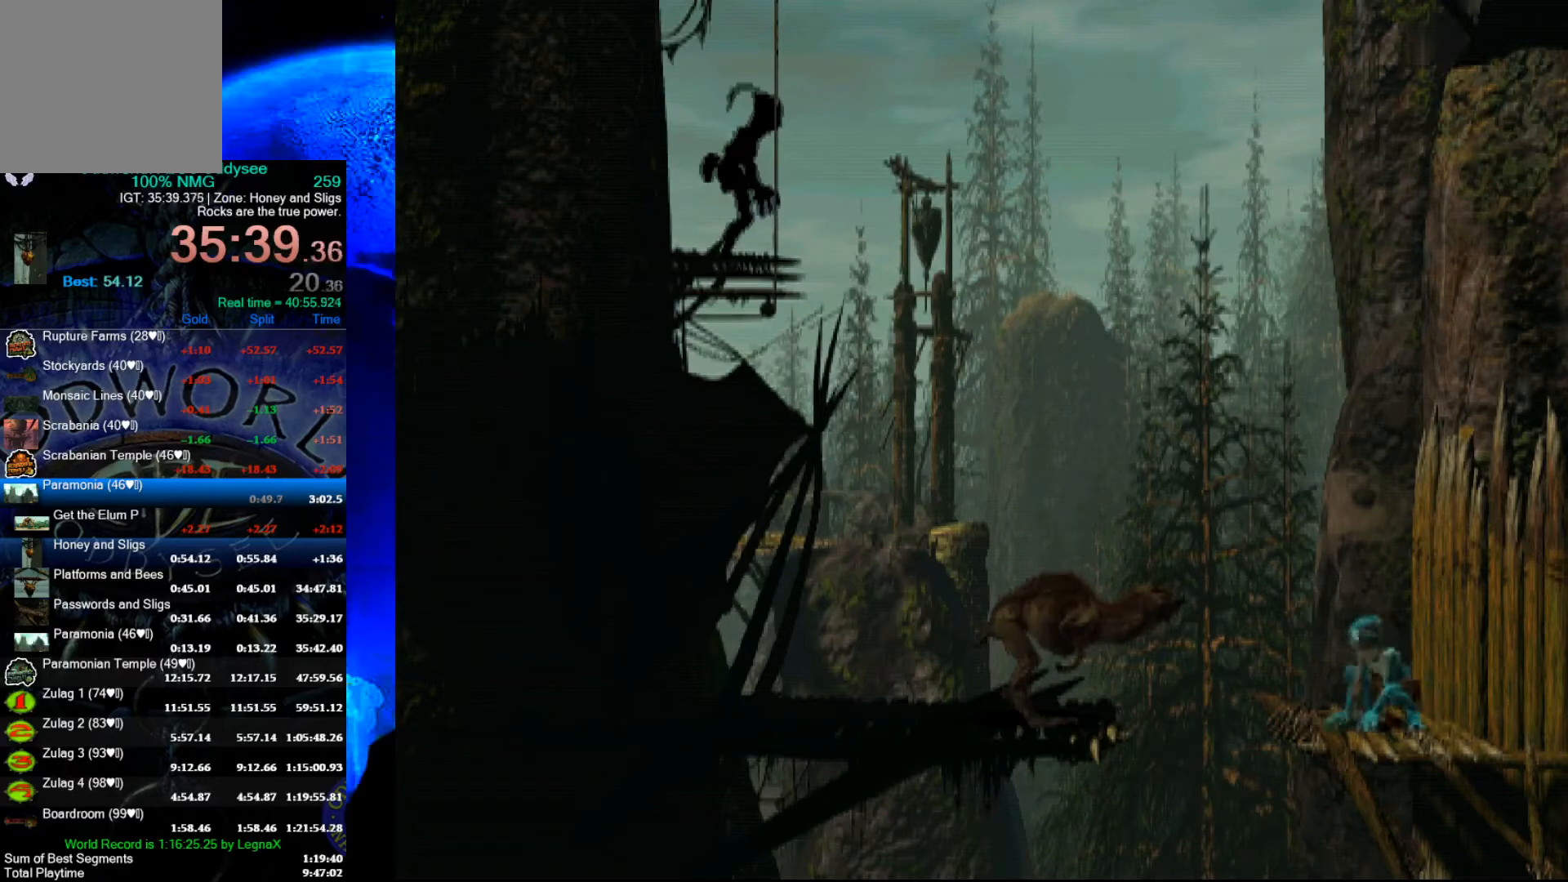
{"buttons": ["L2"], "left_stick": "center", "events": [[300, "A", "down"], [500, "A", "up"]]}
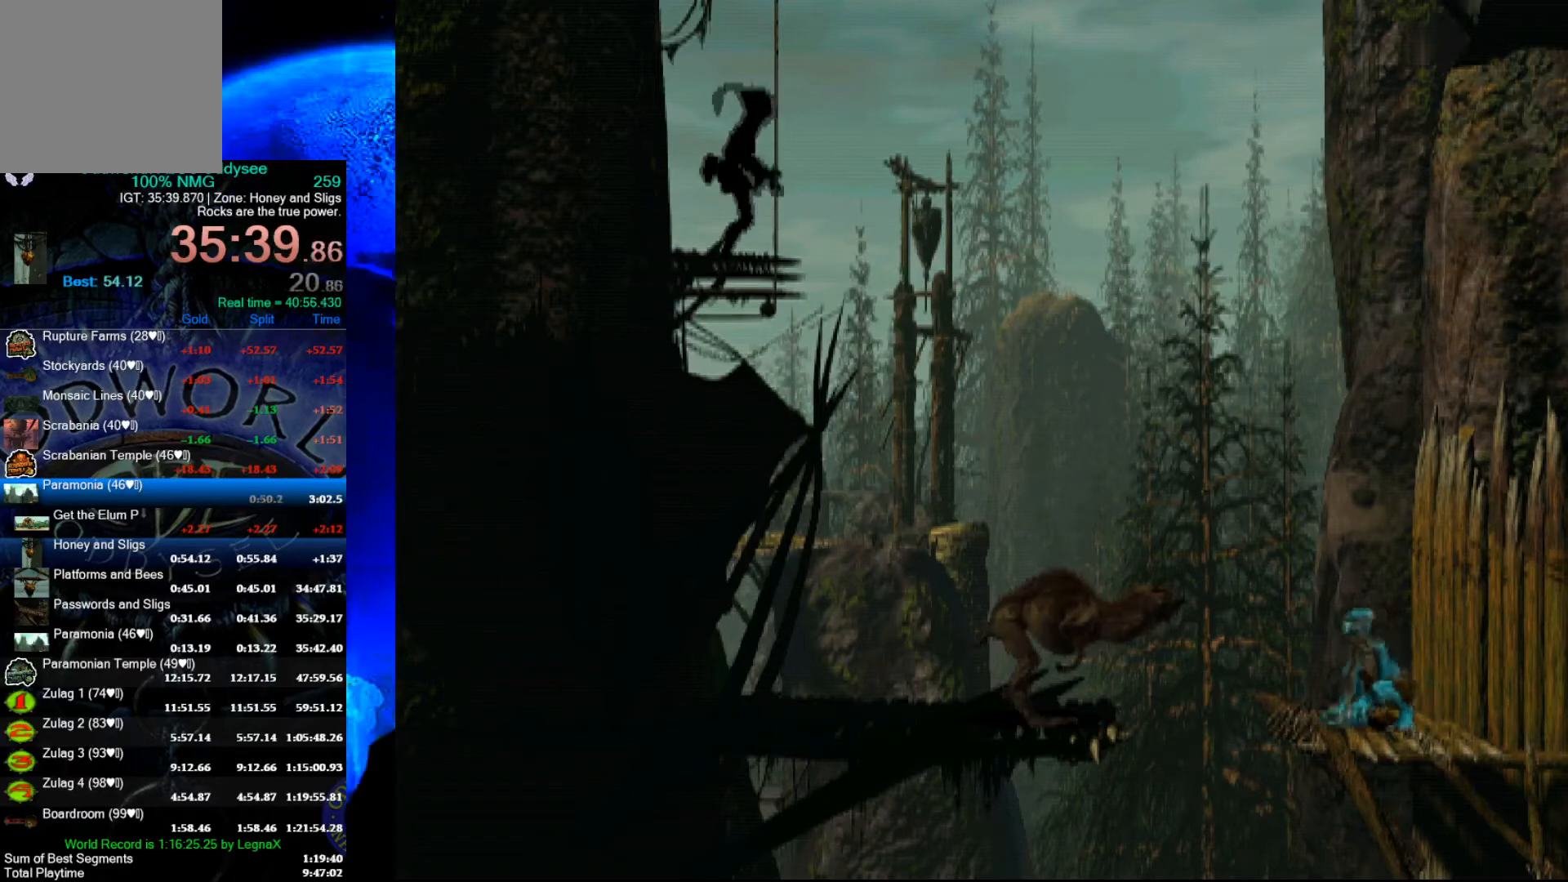
{"buttons": ["L2"], "left_stick": "center", "events": [[167, "Y", "down"], [367, "Y", "up"]]}
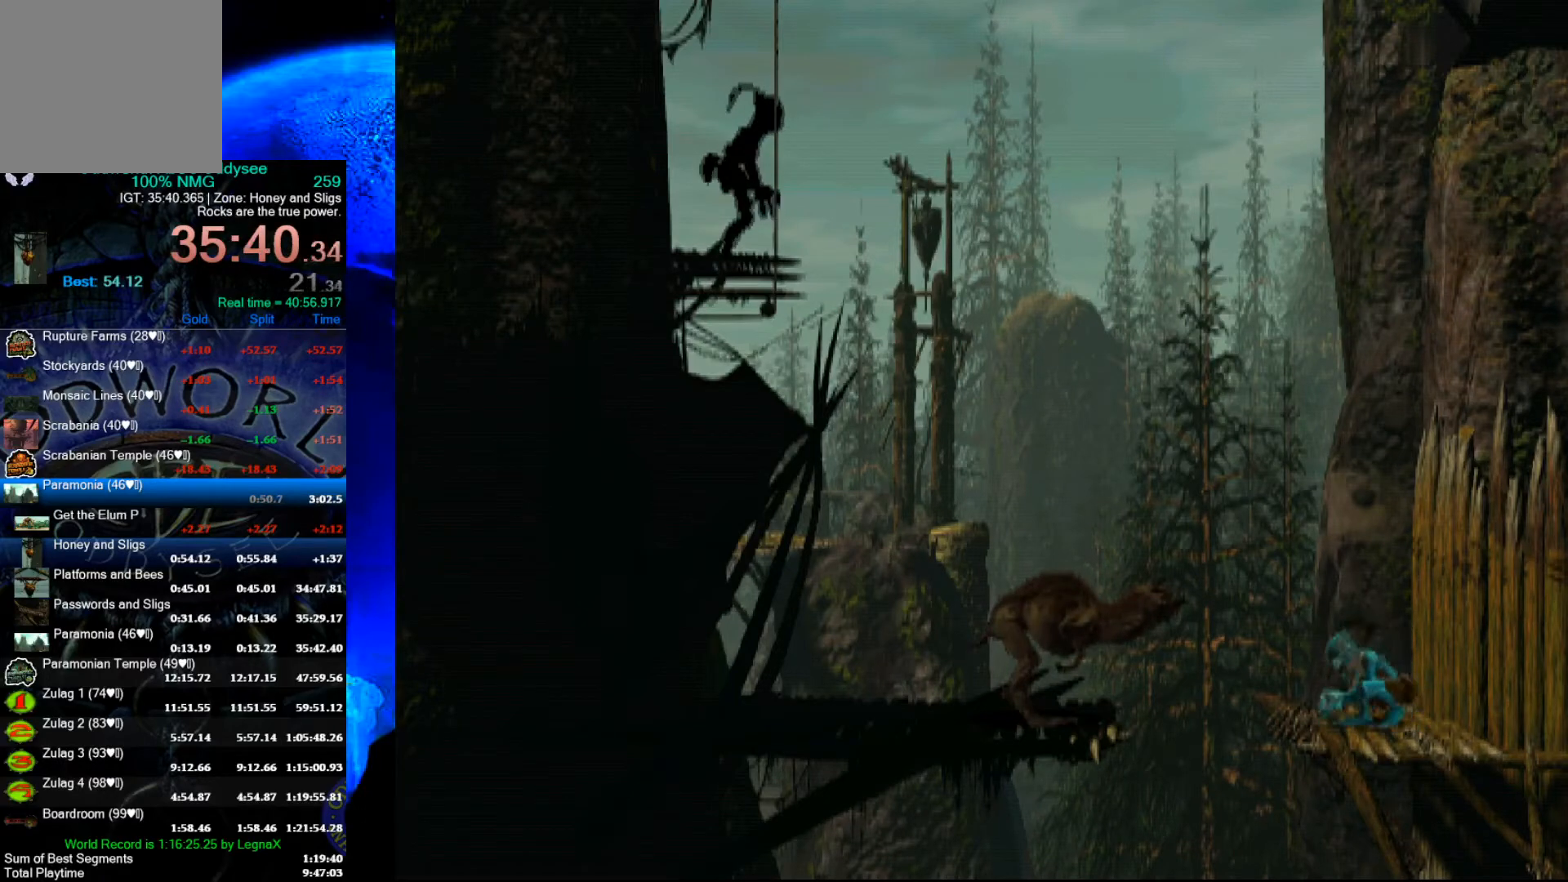
{"buttons": ["A", "L2"], "left_stick": "center", "events": [[33, "Y", "down"], [300, "Y", "up"], [500, "A", "down"]]}
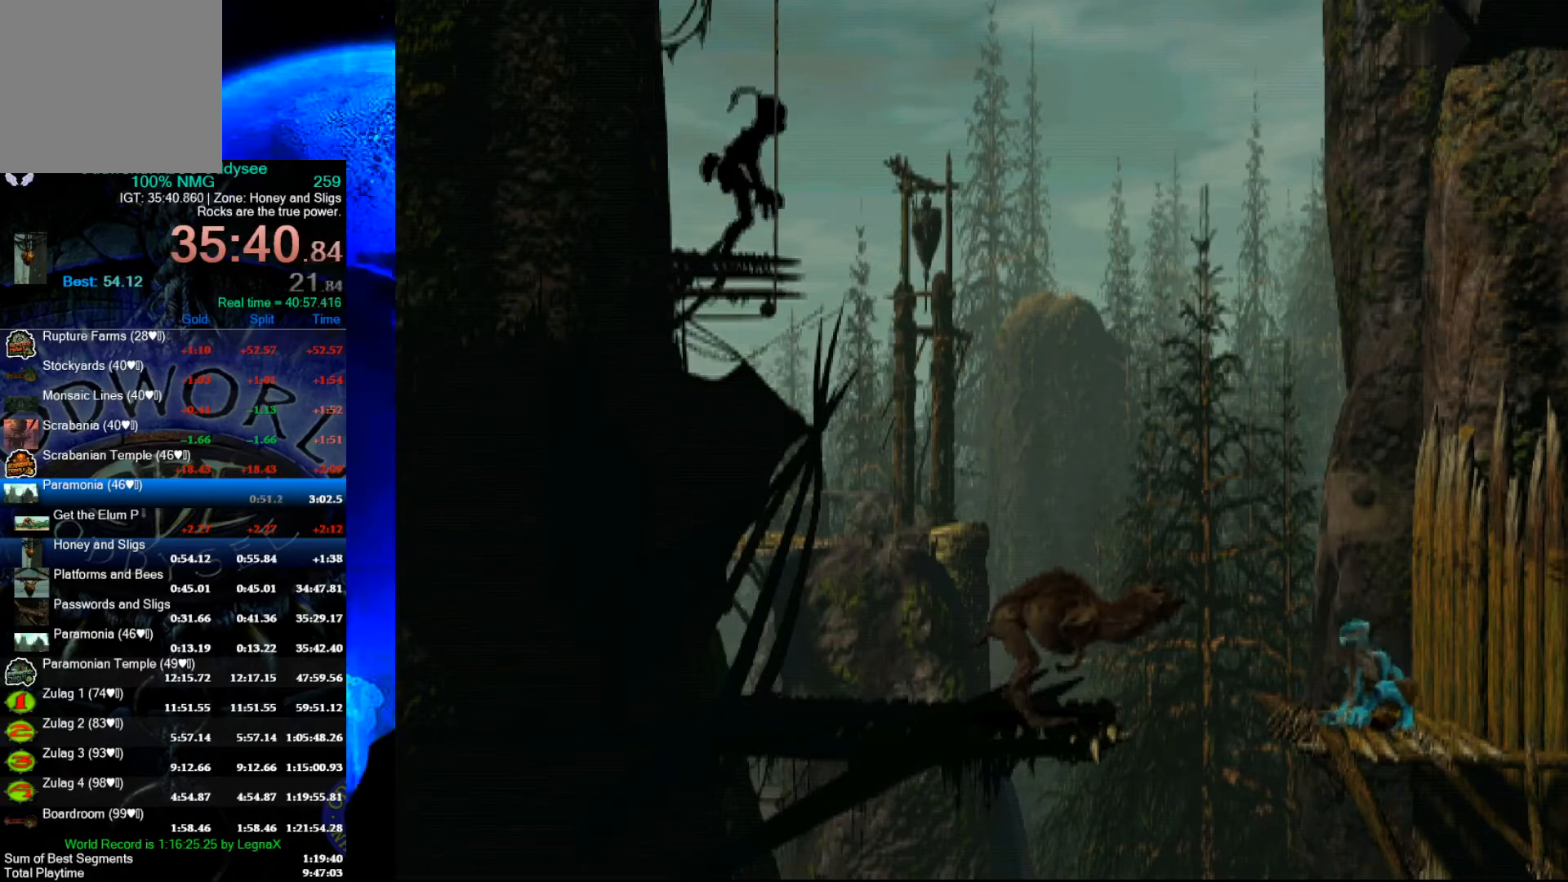
{"buttons": ["B", "L2"], "left_stick": "center", "events": [[200, "A", "up"], [400, "B", "down"]]}
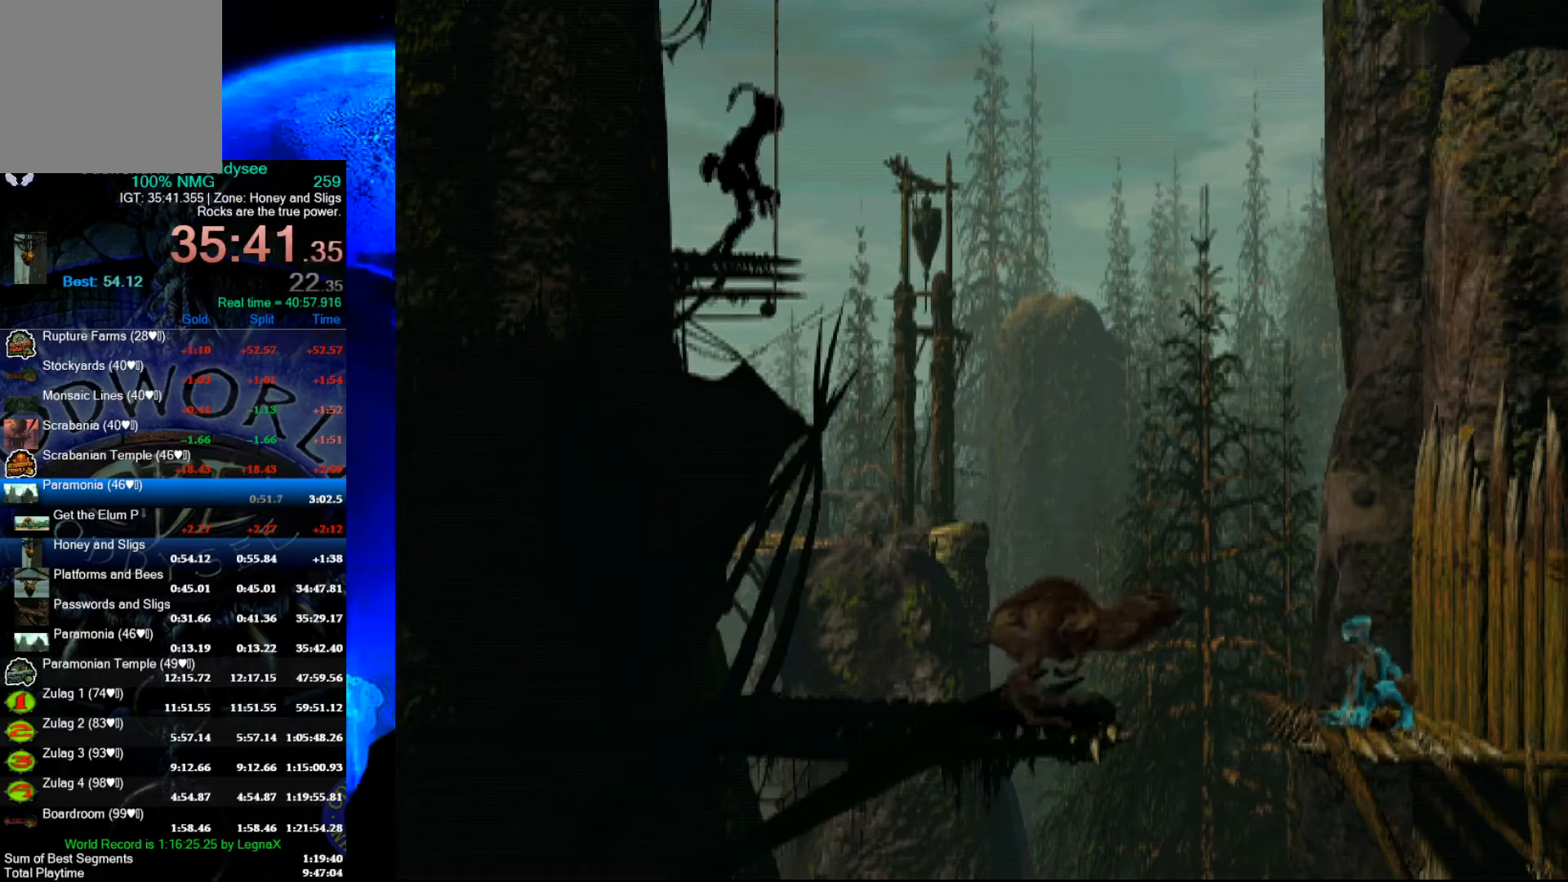
{"buttons": [], "left_stick": "center", "events": [[167, "B", "up"], [233, "L2", "up"]]}
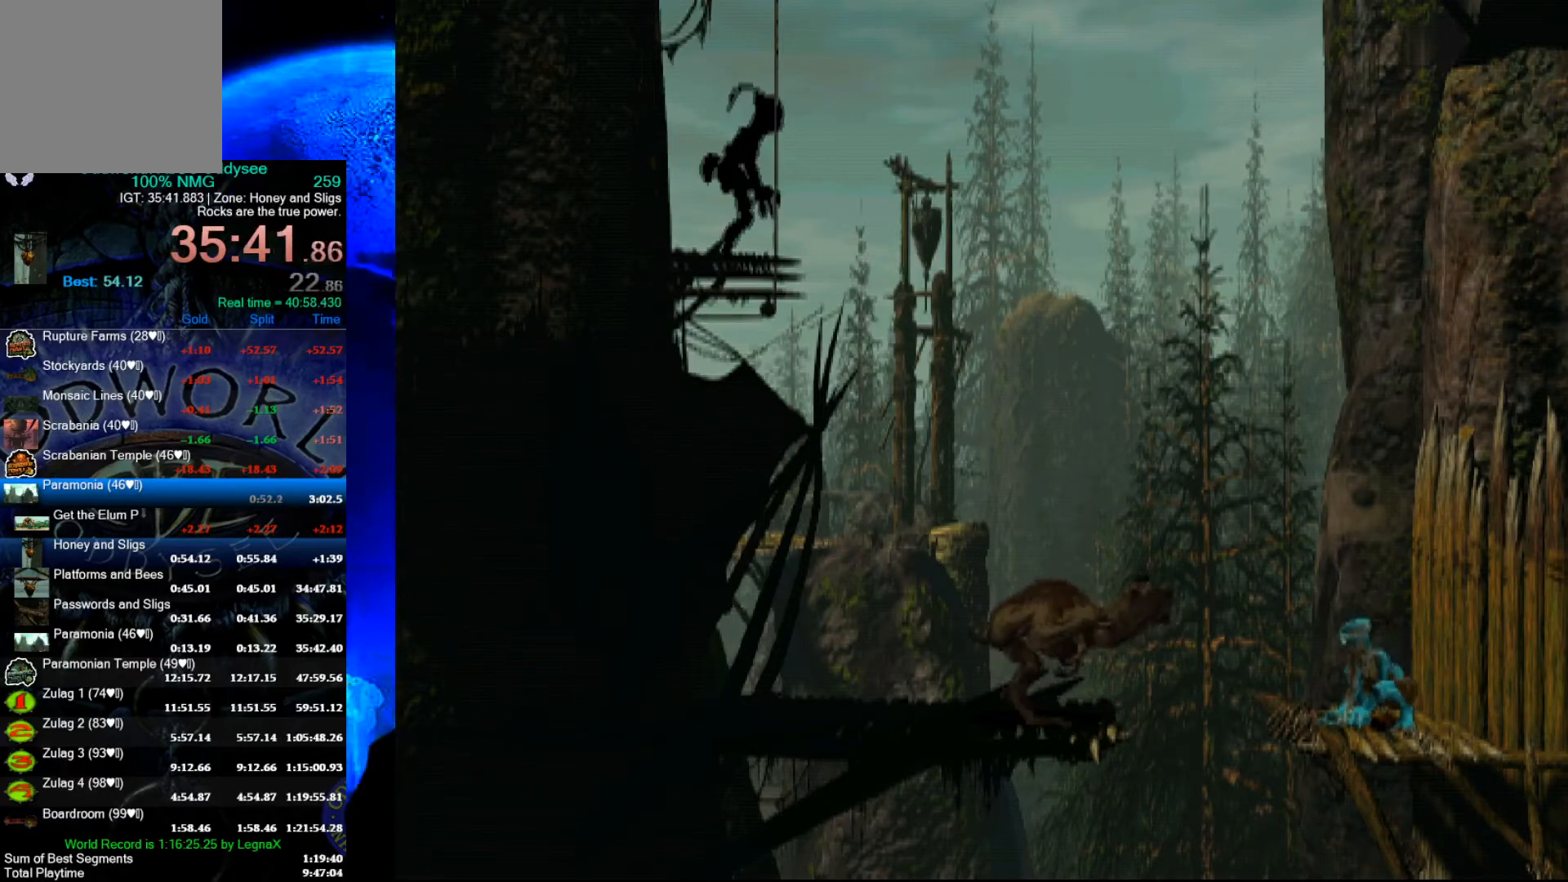
{"buttons": [], "left_stick": "center", "events": []}
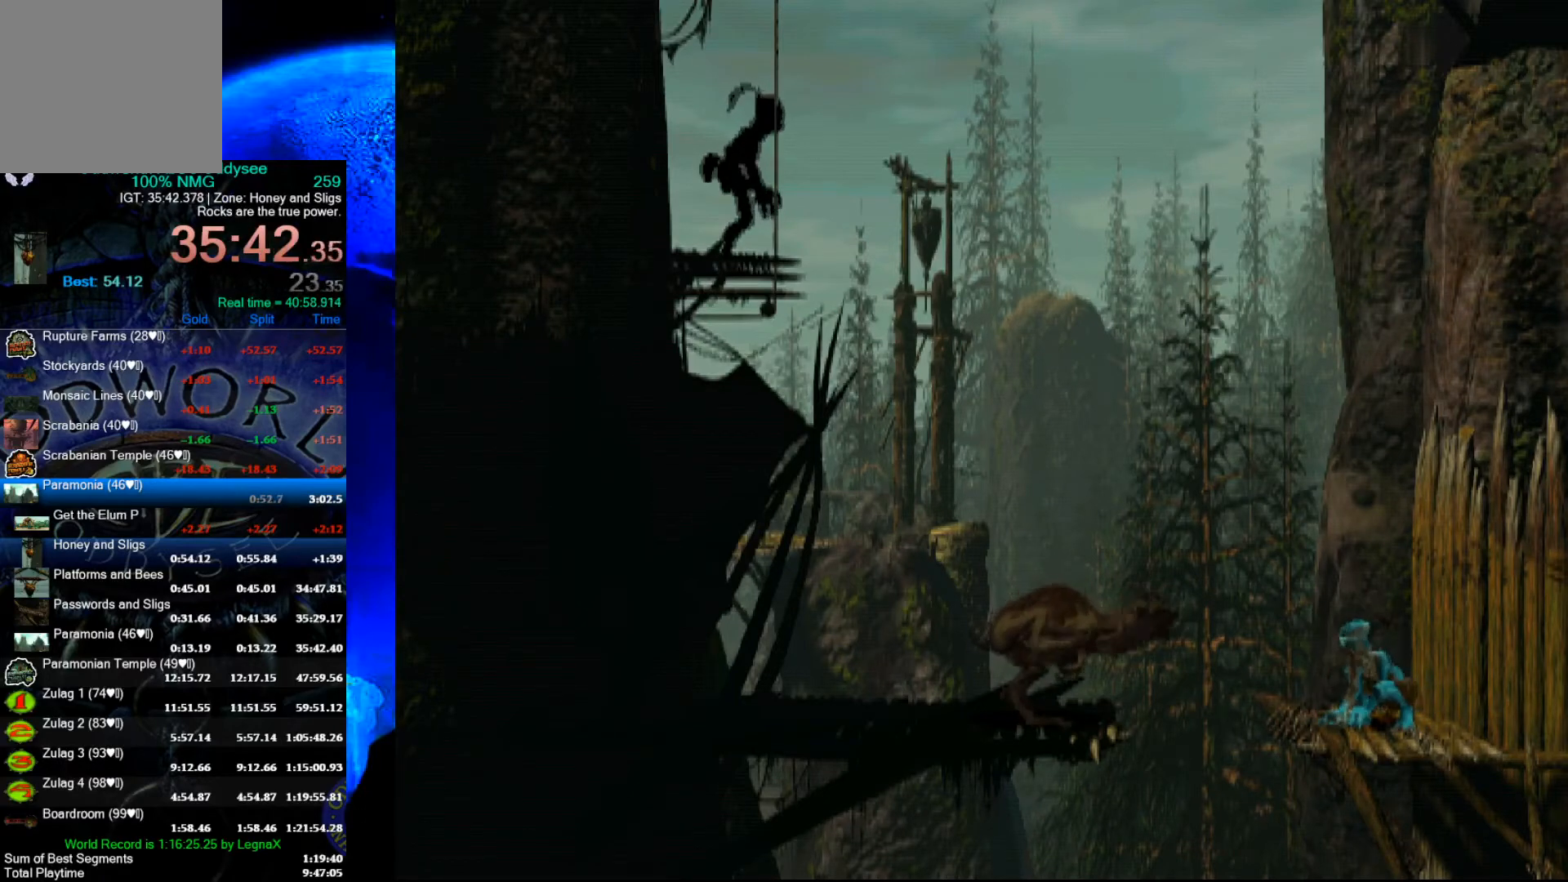
{"buttons": [], "left_stick": "center", "events": []}
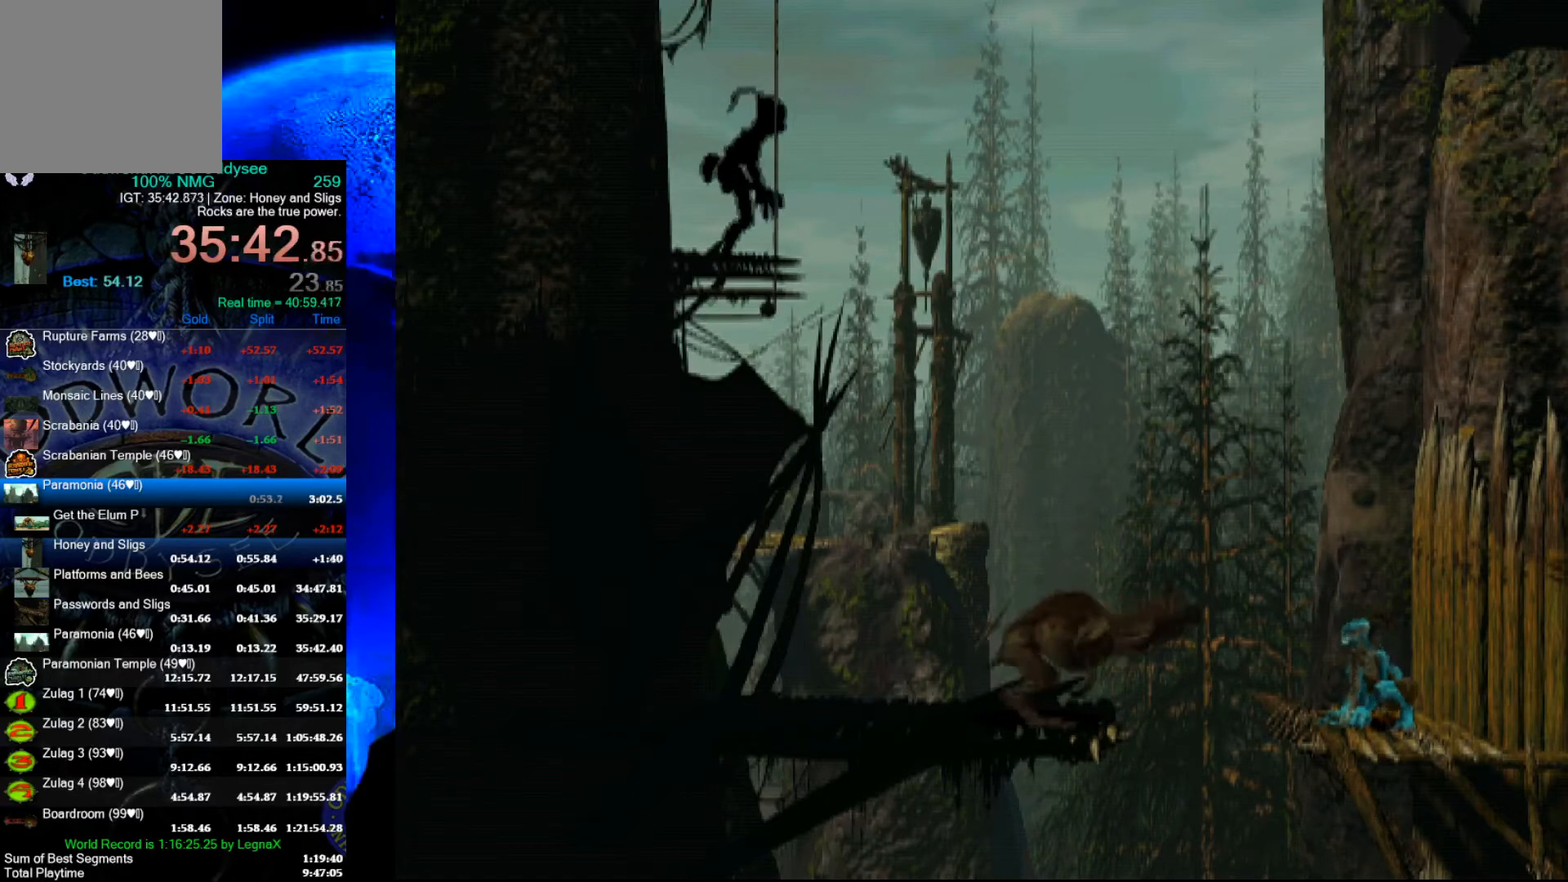
{"buttons": [], "left_stick": "up", "events": [[400, "left_stick", "up"]]}
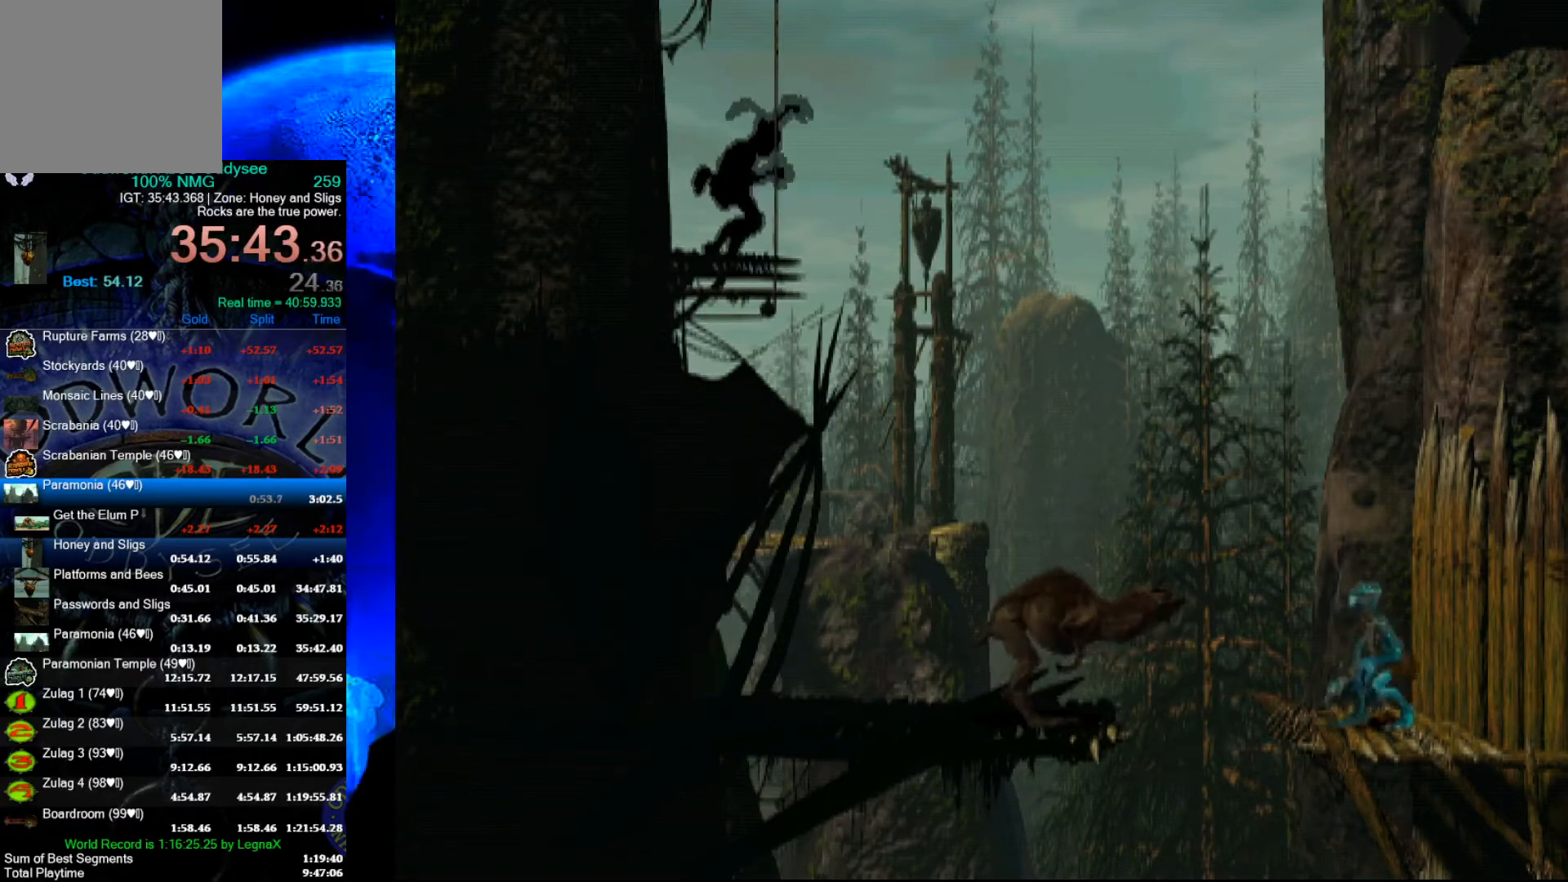
{"buttons": [], "left_stick": "center", "events": [[33, "left_stick", "center"]]}
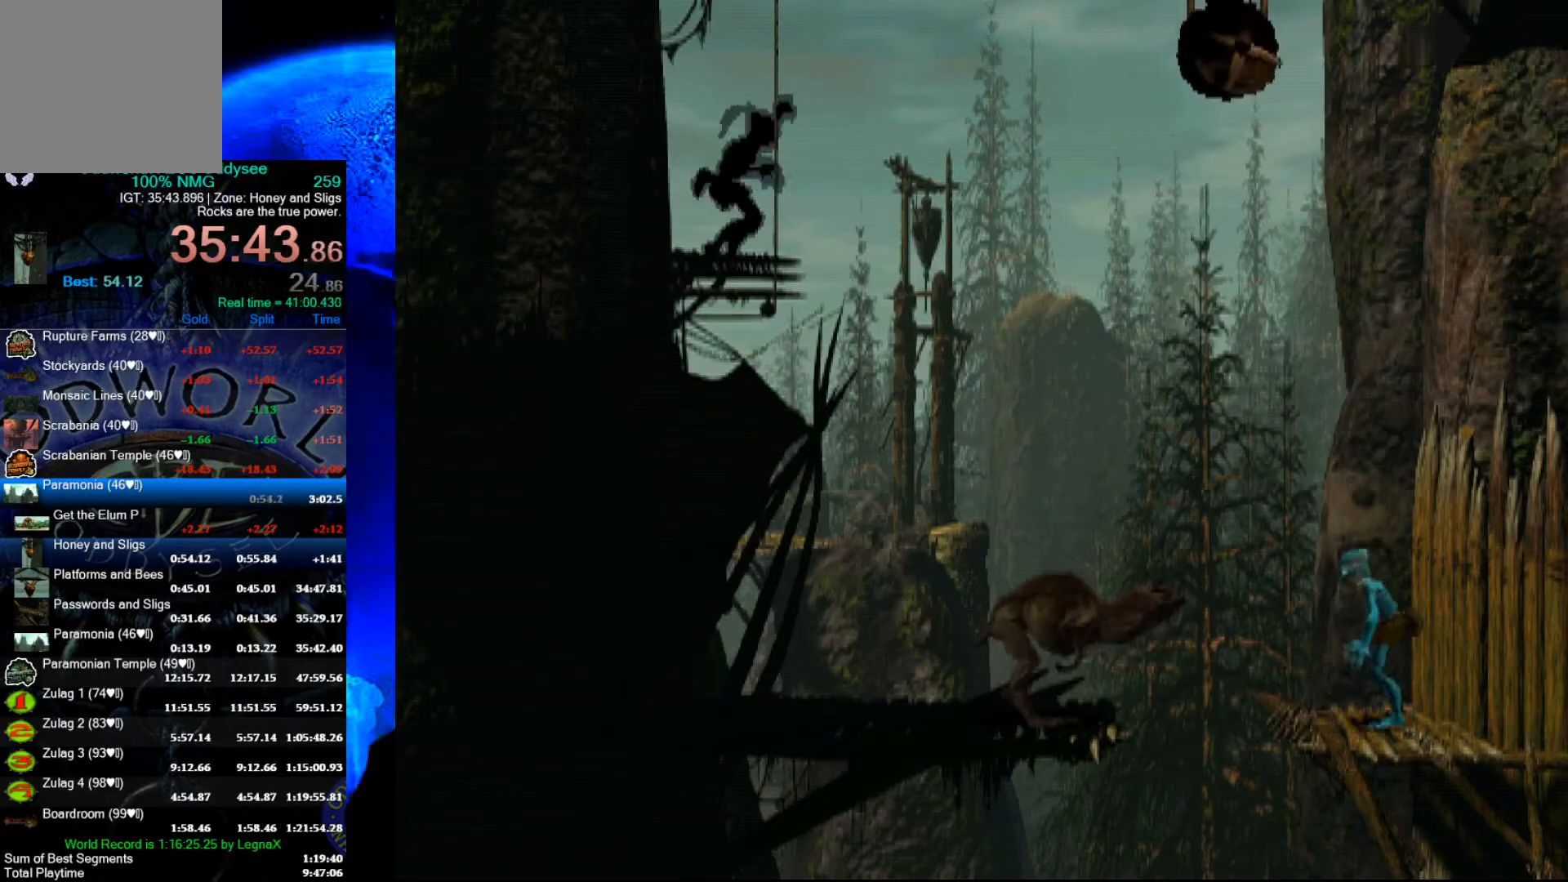
{"buttons": [], "left_stick": "center", "events": []}